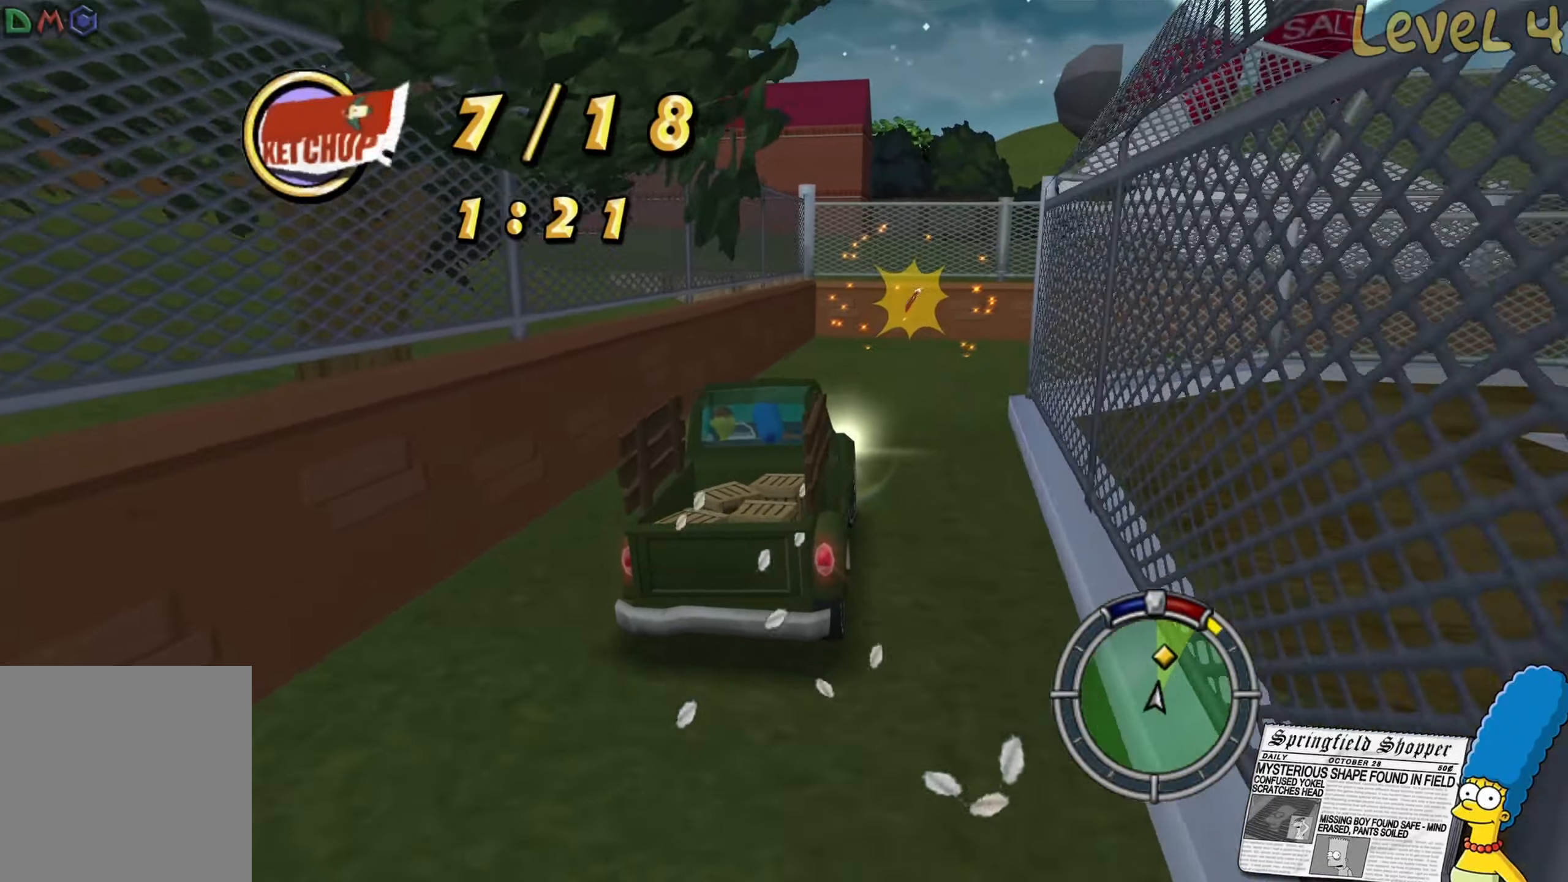
Gameplay with a controller (Xbox layout); each line is a JSON object with the inputs held at the frame after it. "events" lists button and stick changes between this image and that frame as [ms after this image, input, new state], when the widget could be followed in between.
{"buttons": ["L2"], "left_stick": "right", "right_stick": "center", "events": [[200, "left_stick", "center"], [350, "left_stick", "right"], [384, "L2", "down"]]}
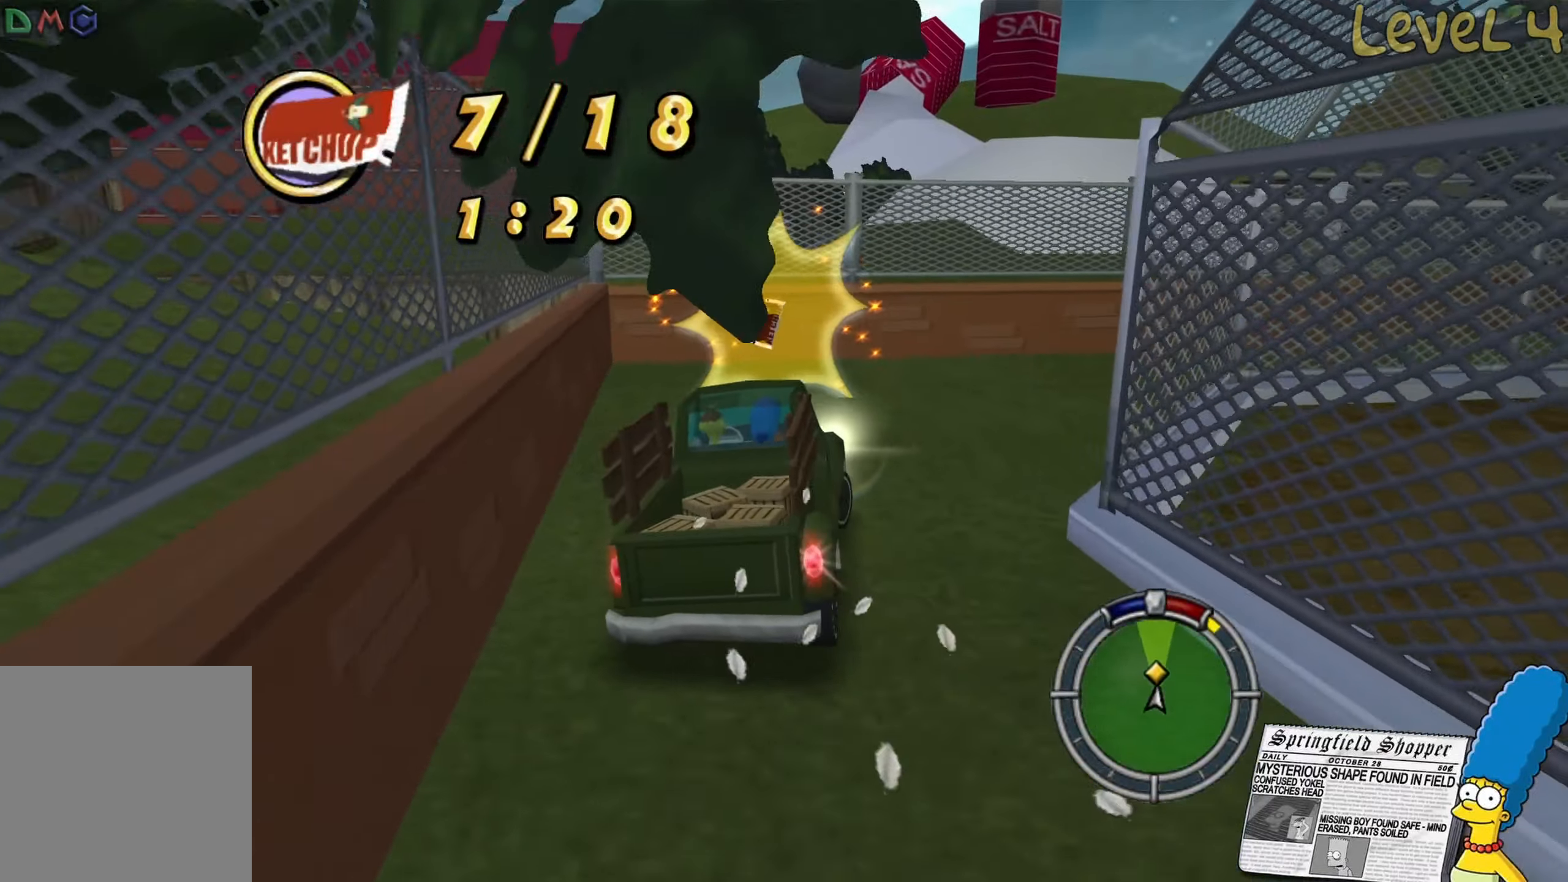
{"buttons": [], "left_stick": "right", "right_stick": "center", "events": [[117, "L2", "up"]]}
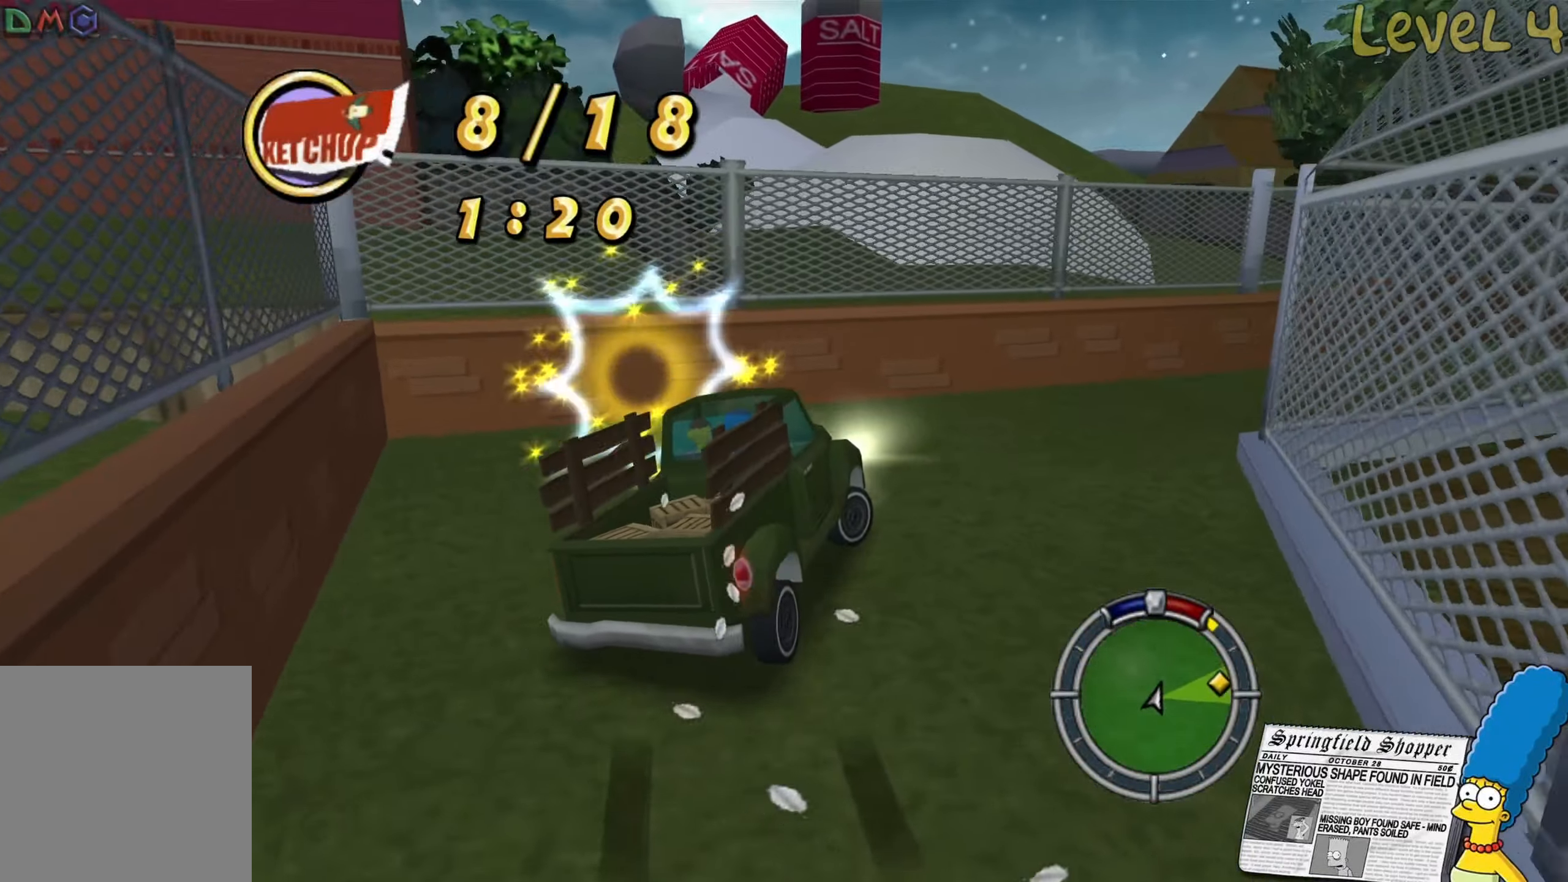
{"buttons": ["R2"], "left_stick": "right", "right_stick": "center", "events": [[117, "R2", "down"]]}
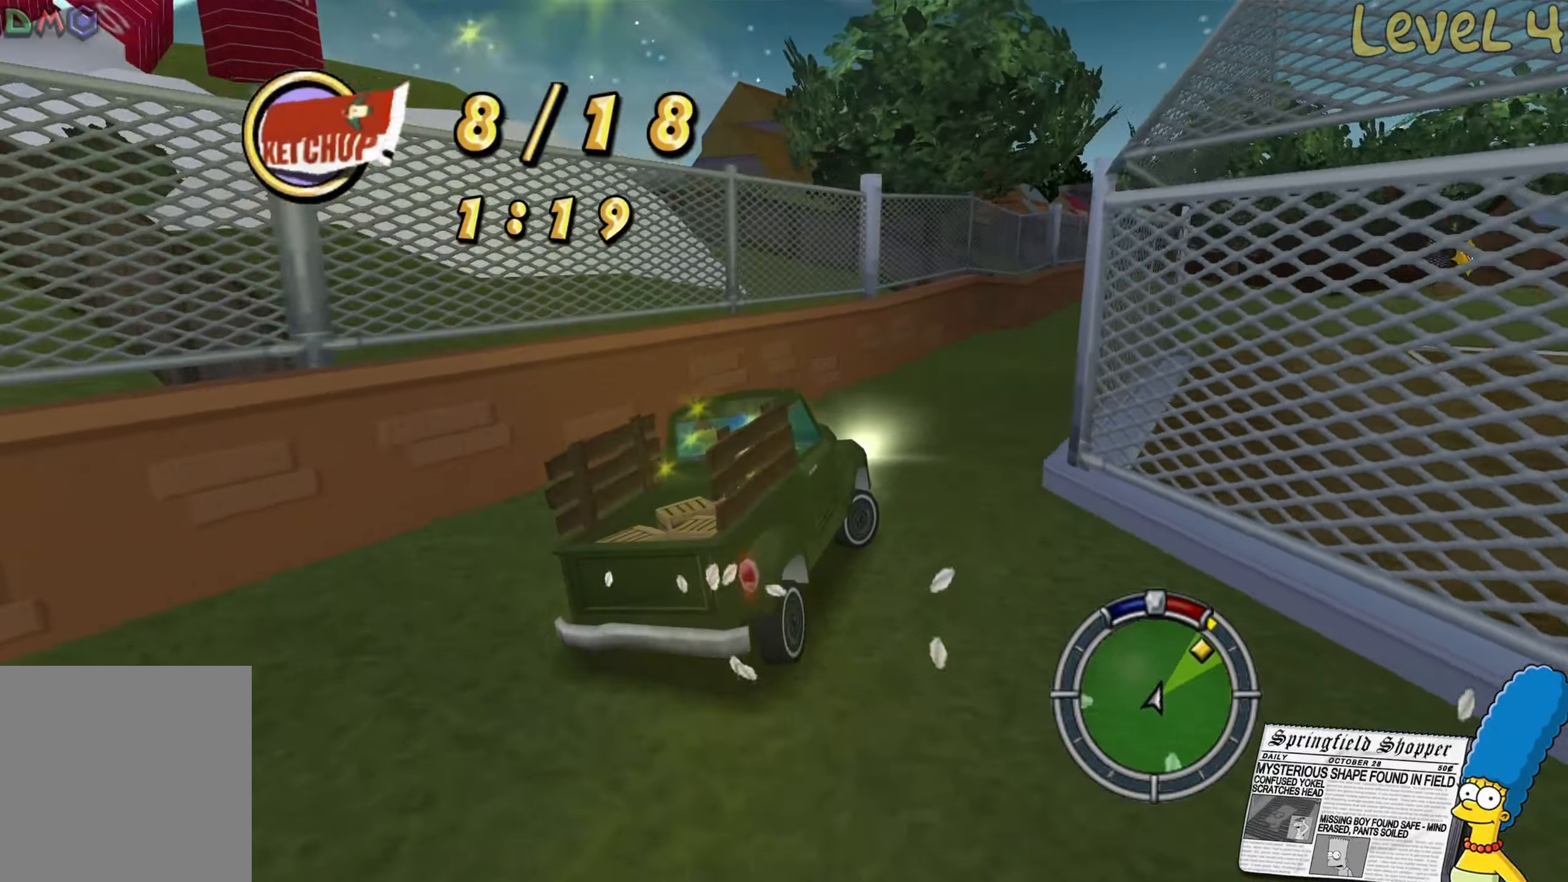
{"buttons": ["R2"], "left_stick": "center", "right_stick": "center", "events": [[17, "left_stick", "center"], [350, "left_stick", "left"], [483, "left_stick", "center"]]}
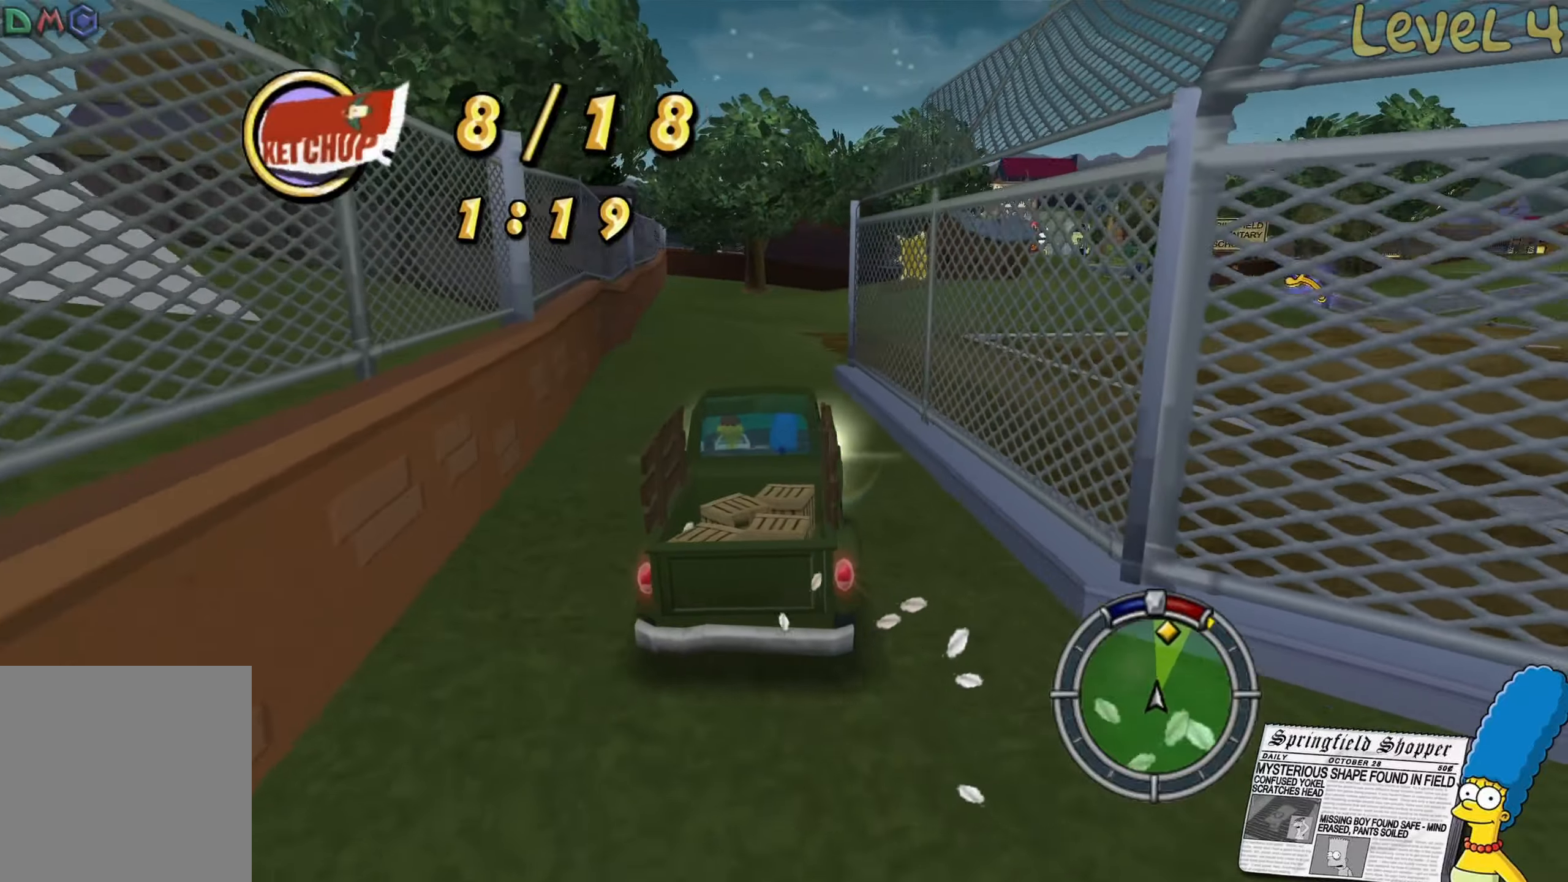
{"buttons": ["R2"], "left_stick": "right", "right_stick": "center", "events": [[200, "left_stick", "left"], [300, "left_stick", "center"], [433, "left_stick", "right"]]}
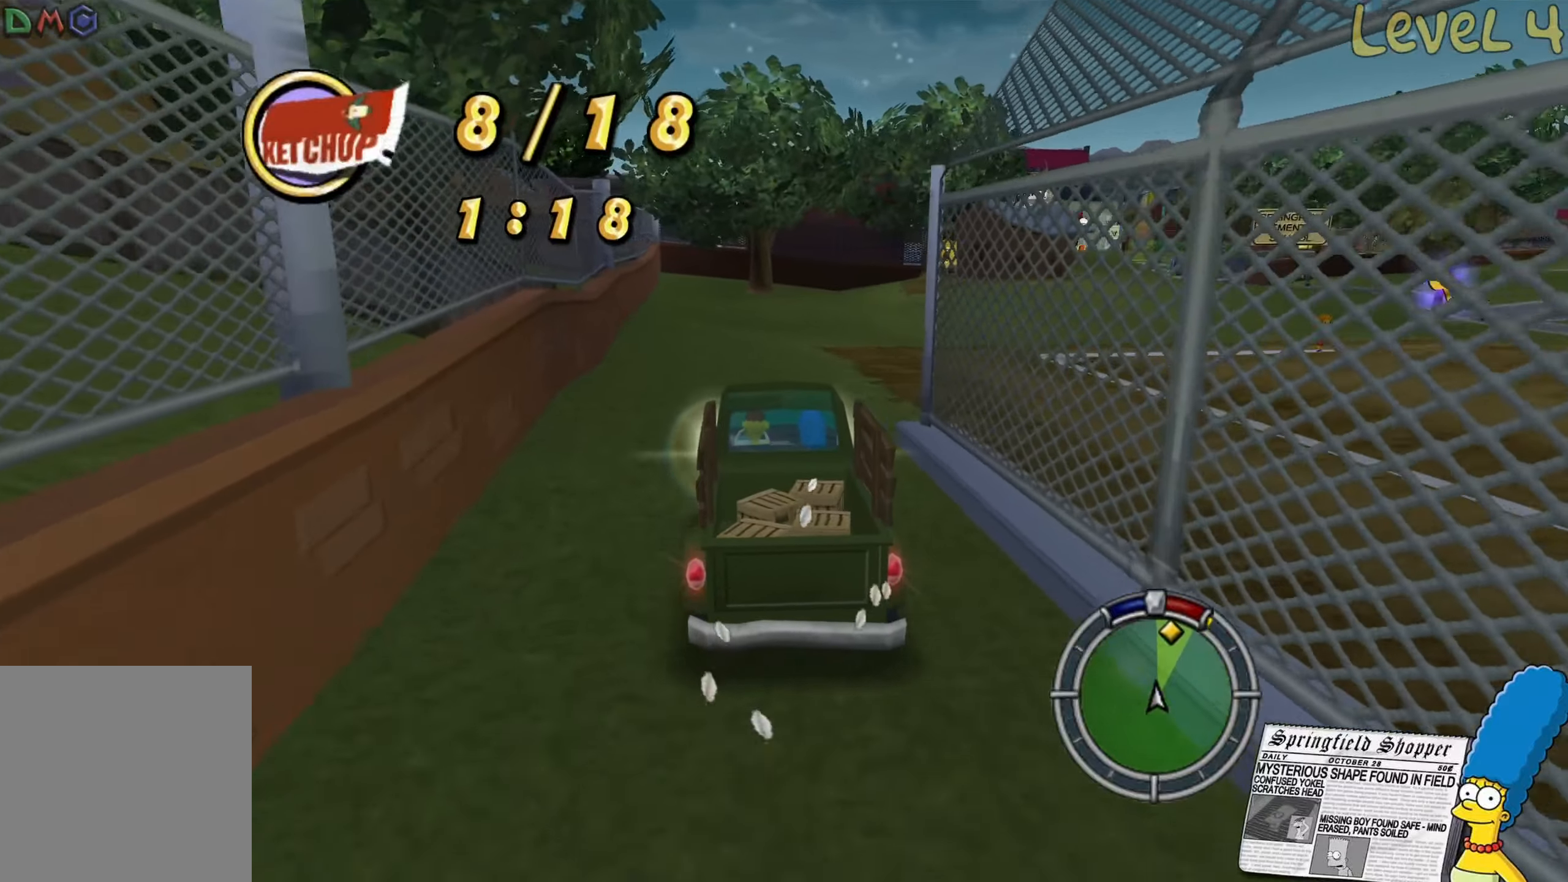
{"buttons": ["R2"], "left_stick": "right", "right_stick": "center", "events": [[150, "left_stick", "center"], [416, "left_stick", "right"]]}
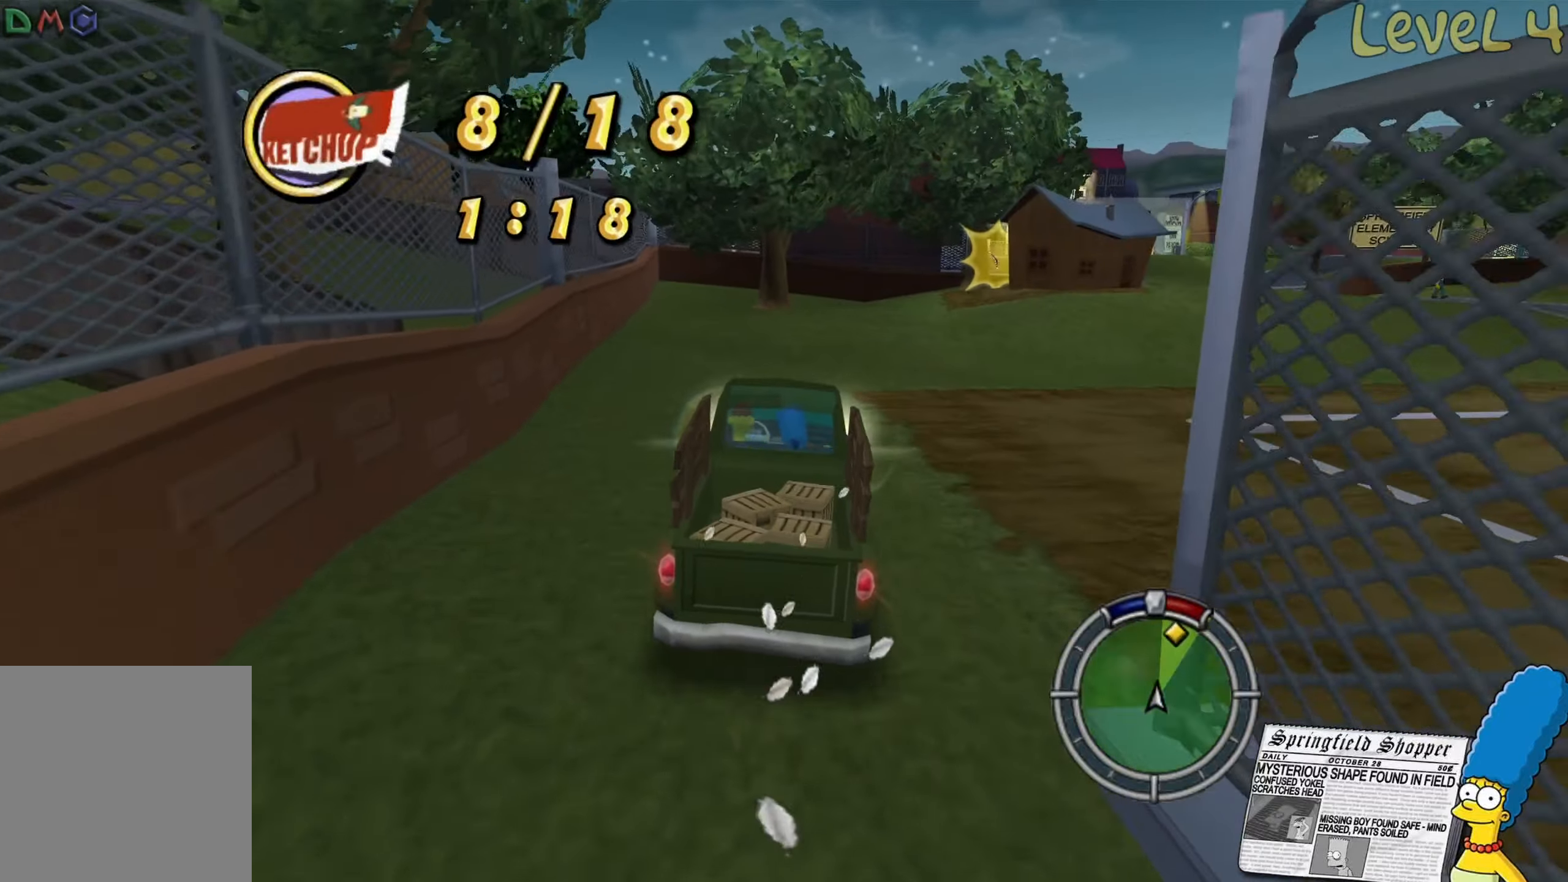
{"buttons": ["R2"], "left_stick": "right", "right_stick": "center", "events": [[50, "left_stick", "center"], [333, "left_stick", "right"]]}
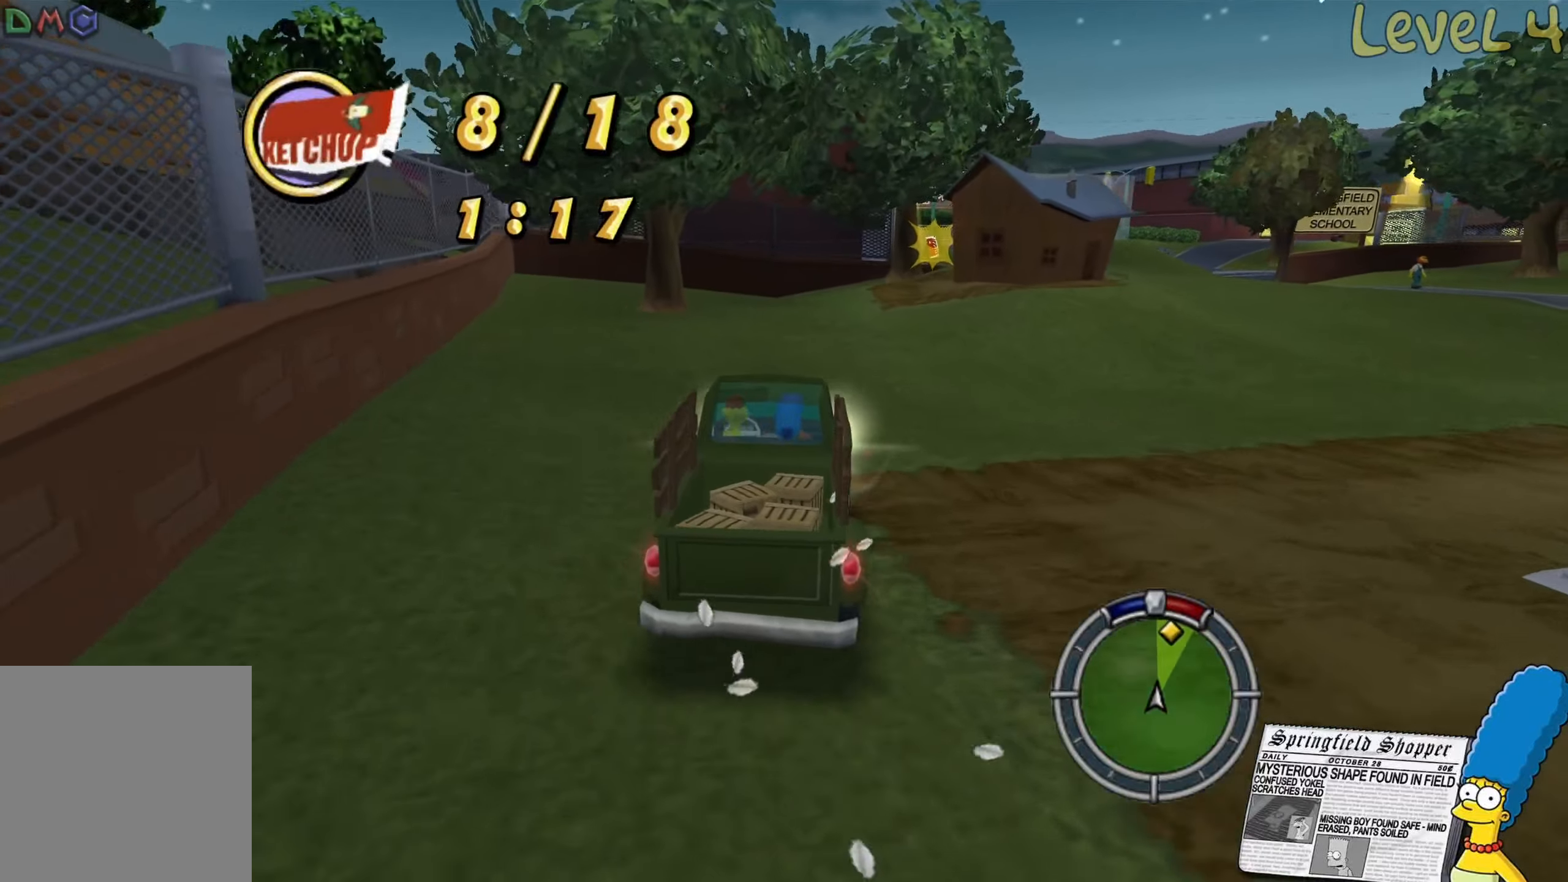
{"buttons": ["R2"], "left_stick": "right", "right_stick": "center", "events": [[16, "left_stick", "center"], [200, "left_stick", "right"], [366, "left_stick", "center"], [500, "left_stick", "right"]]}
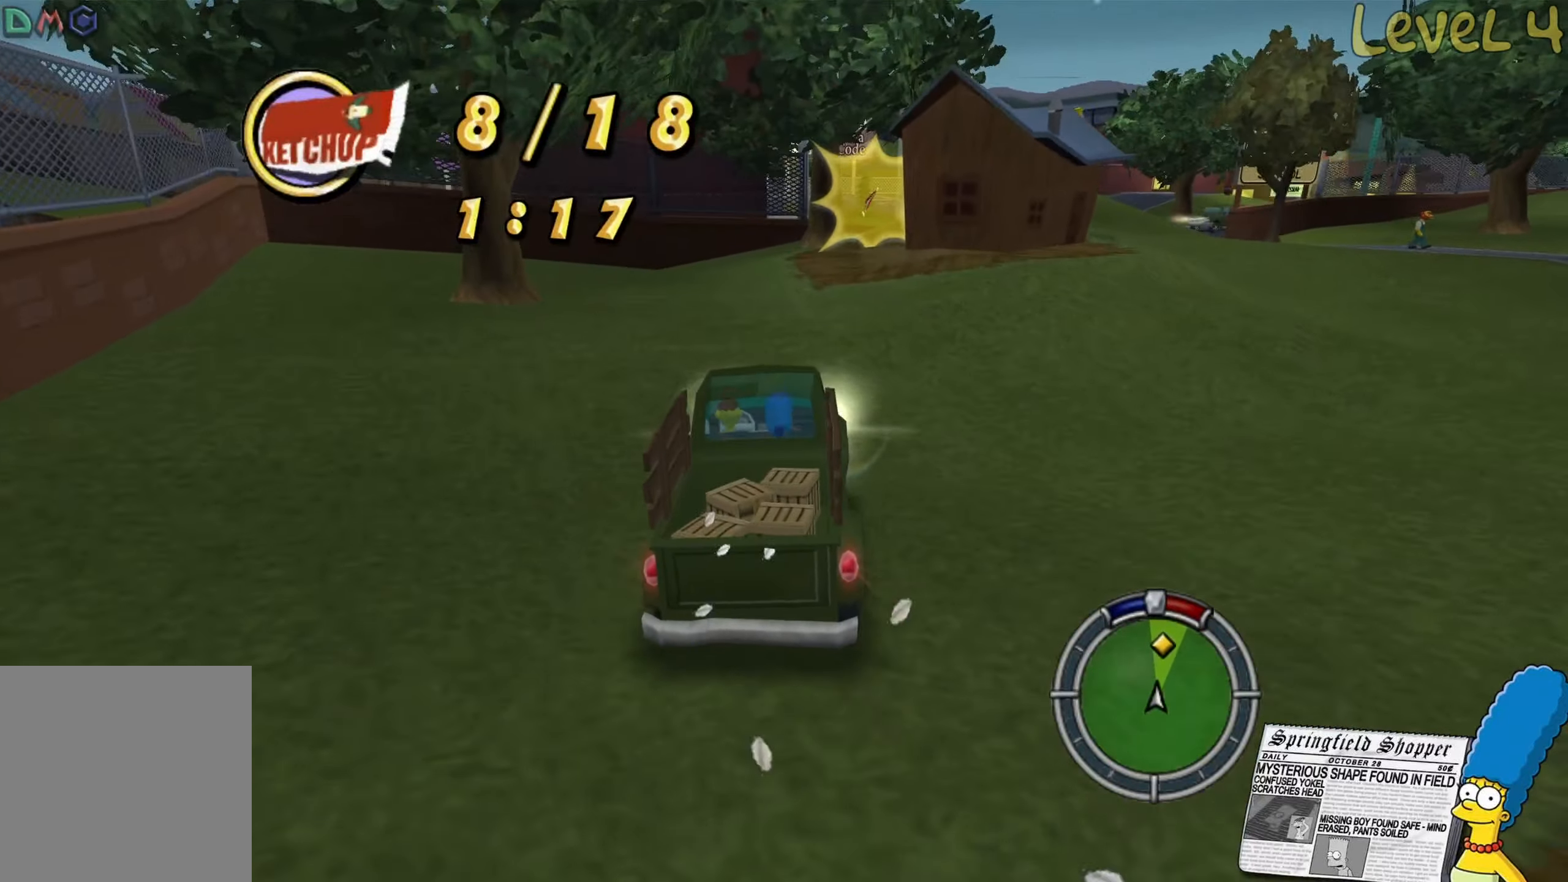
{"buttons": [], "left_stick": "right", "right_stick": "center", "events": [[133, "R2", "up"], [166, "left_stick", "center"], [283, "left_stick", "right"]]}
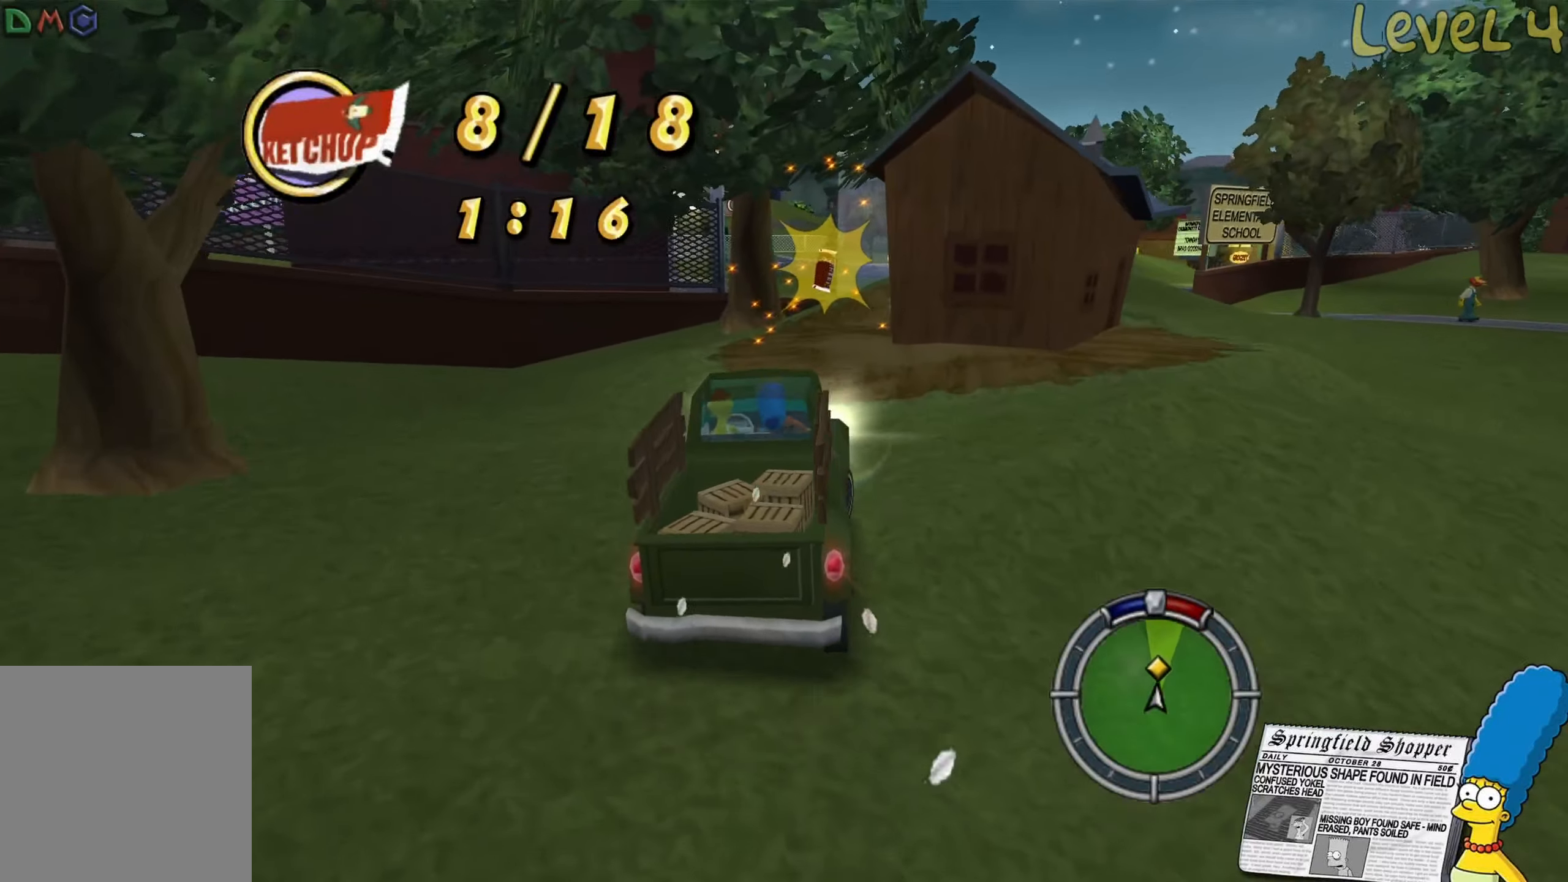
{"buttons": ["R2"], "left_stick": "right", "right_stick": "center", "events": [[16, "left_stick", "center"], [100, "left_stick", "right"], [250, "left_stick", "center"], [400, "left_stick", "right"], [466, "R2", "down"]]}
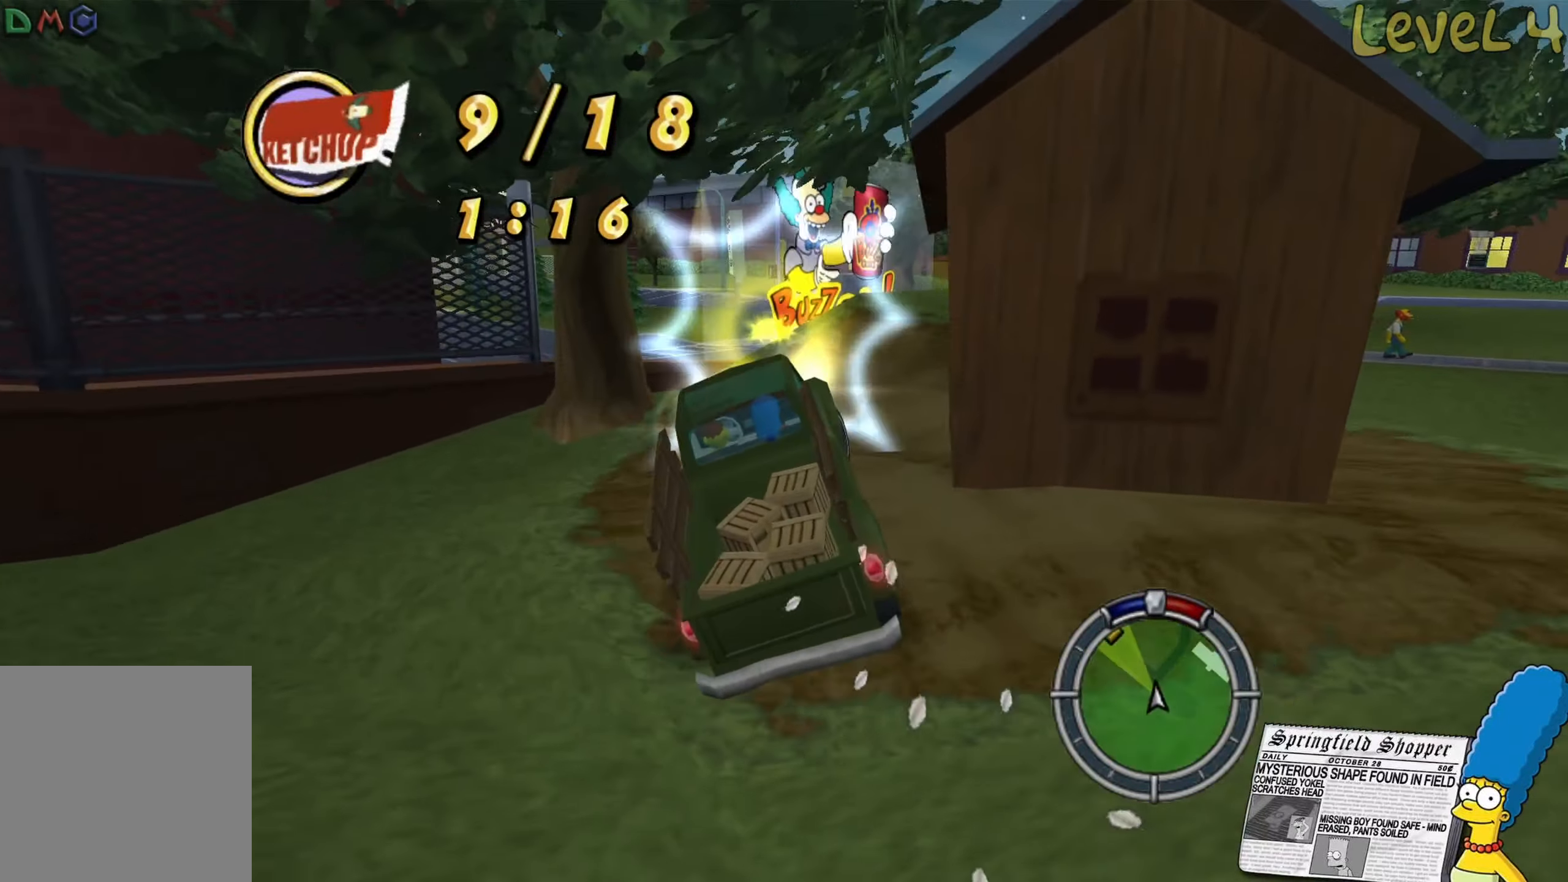
{"buttons": ["R2"], "left_stick": "center", "right_stick": "center", "events": [[83, "left_stick", "center"], [300, "left_stick", "right"], [416, "left_stick", "center"]]}
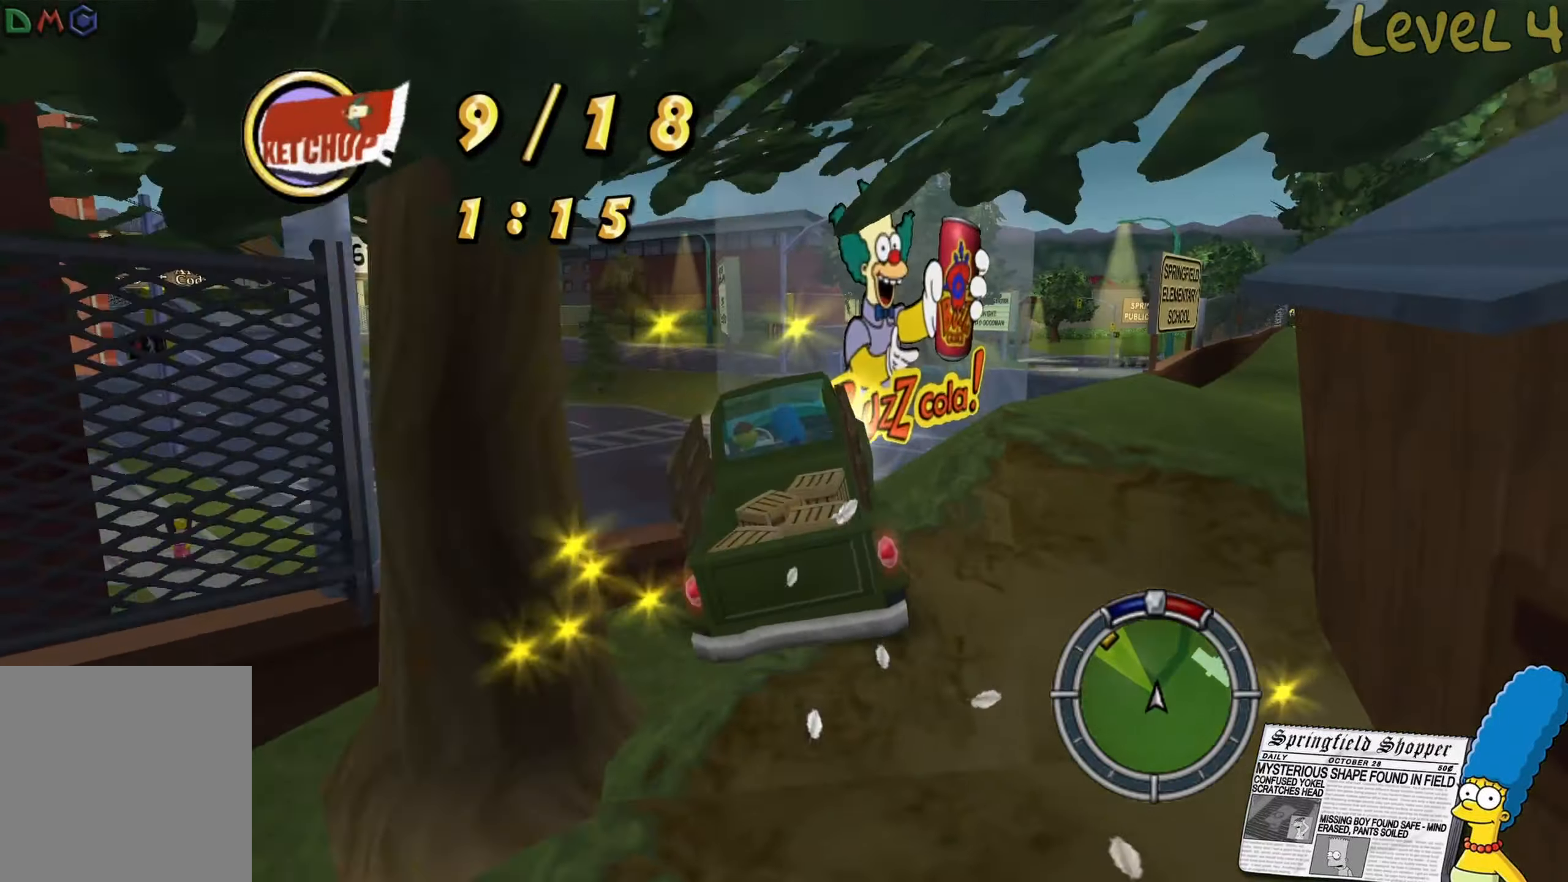
{"buttons": [], "left_stick": "left", "right_stick": "center", "events": [[33, "R2", "up"], [116, "left_stick", "left"]]}
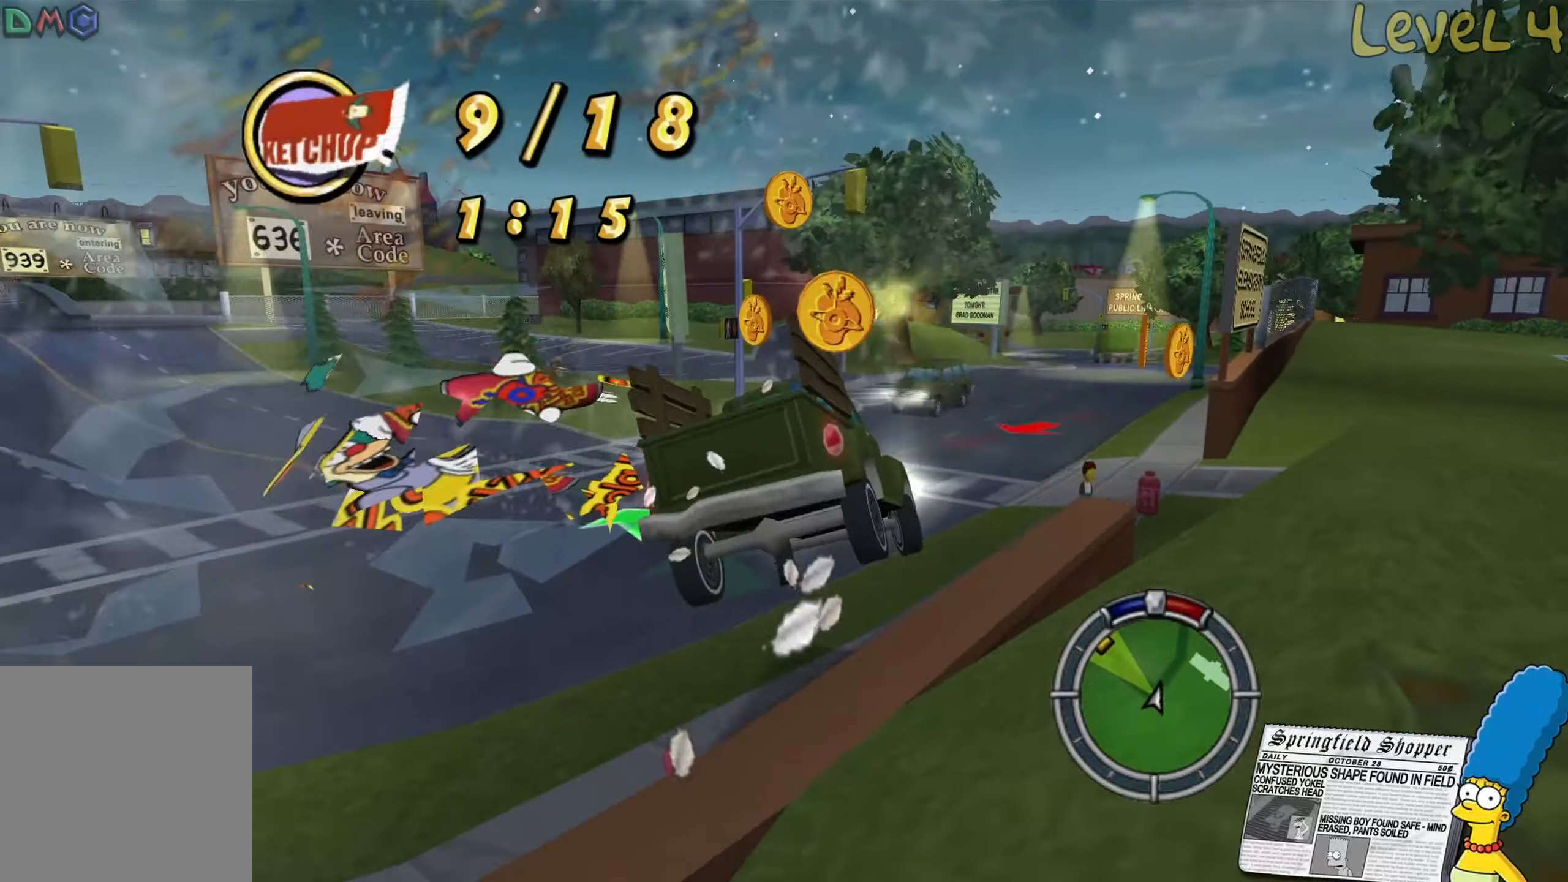
{"buttons": ["R2"], "left_stick": "left", "right_stick": "center", "events": [[333, "R2", "down"]]}
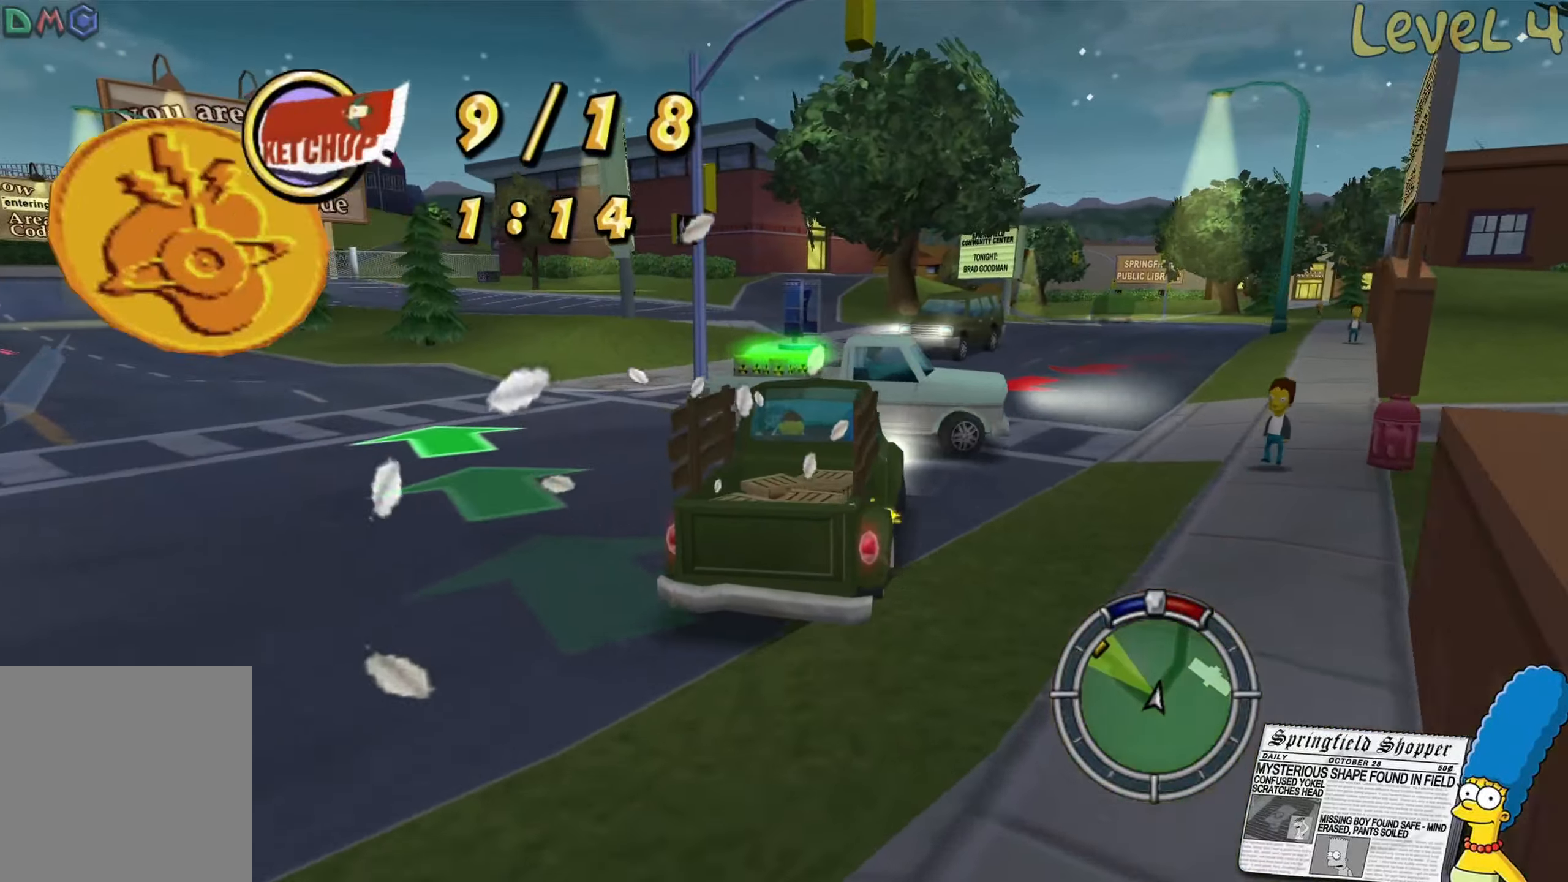
{"buttons": ["R2"], "left_stick": "left", "right_stick": "center", "events": [[100, "R2", "up"], [483, "R2", "down"]]}
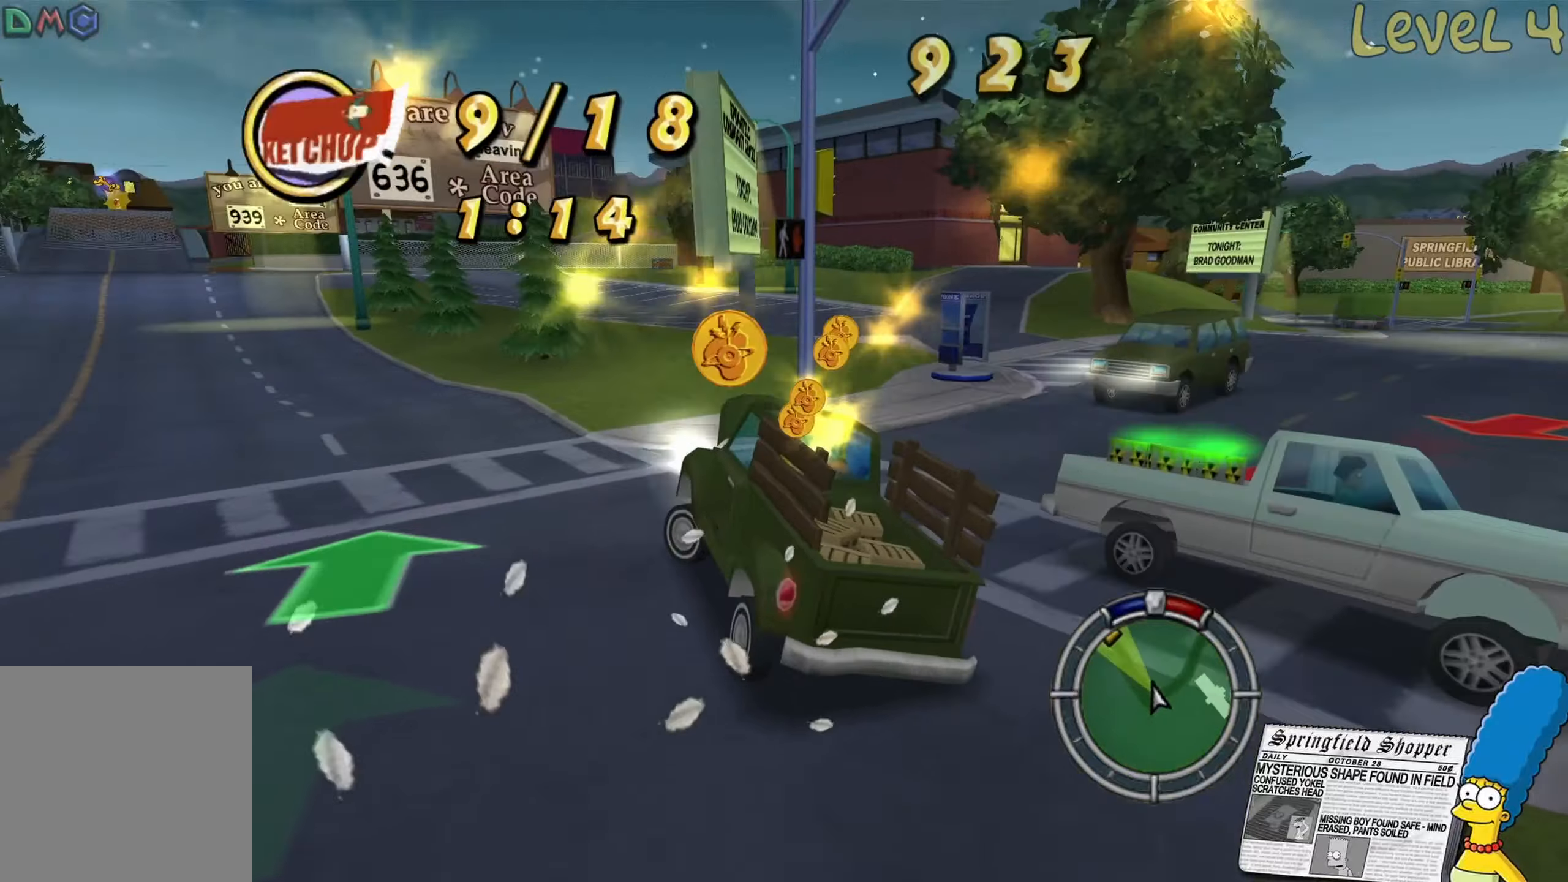
{"buttons": ["R2"], "left_stick": "center", "right_stick": "center", "events": [[83, "left_stick", "center"], [233, "left_stick", "right"], [450, "left_stick", "center"]]}
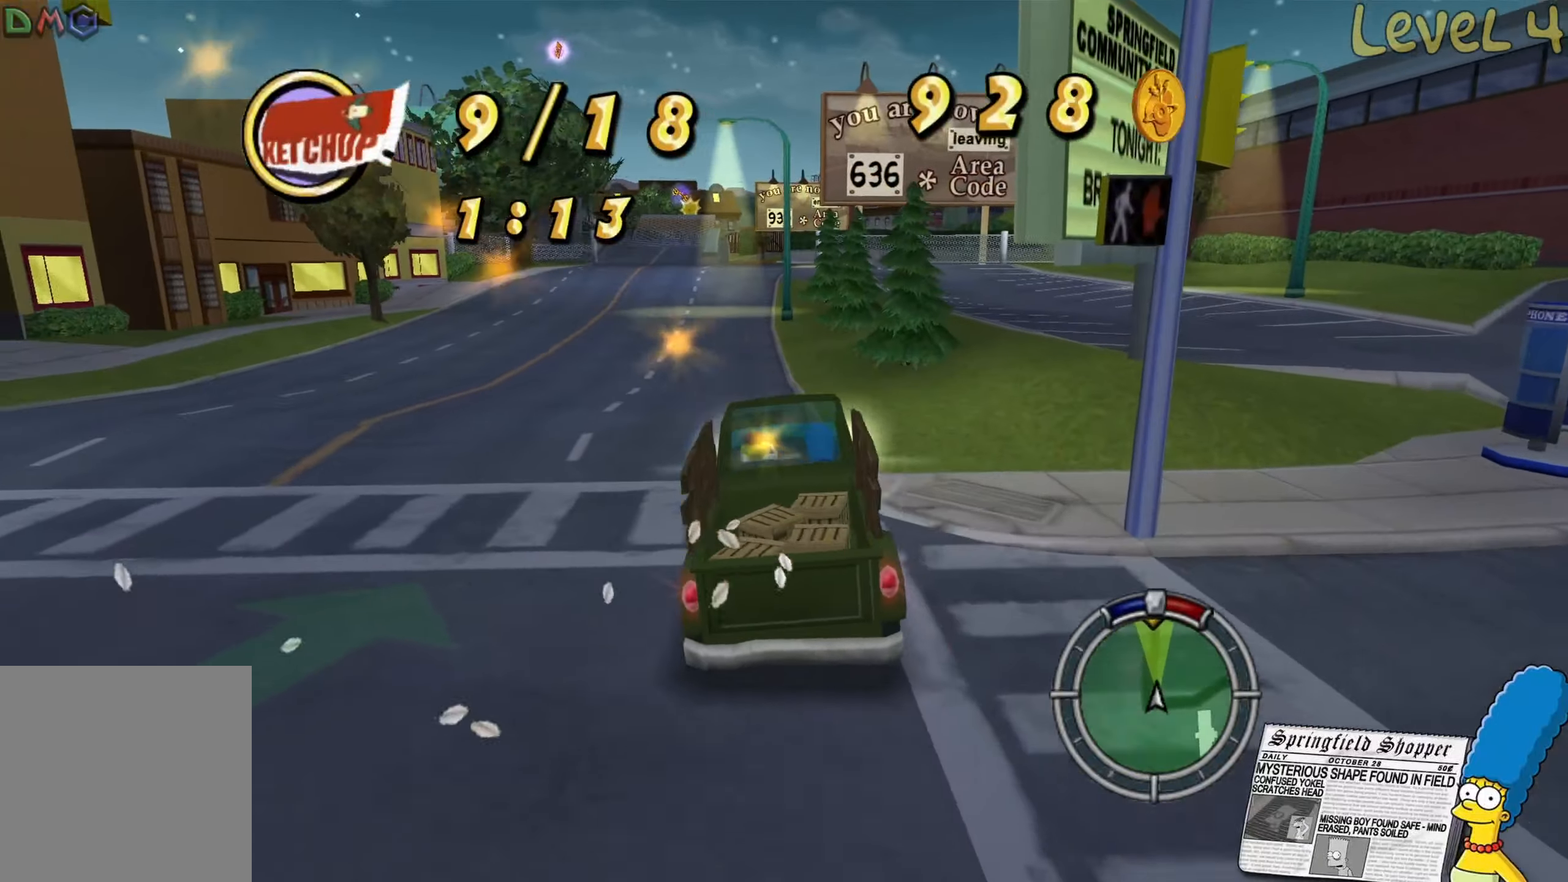
{"buttons": ["R2"], "left_stick": "left", "right_stick": "center", "events": [[183, "left_stick", "left"]]}
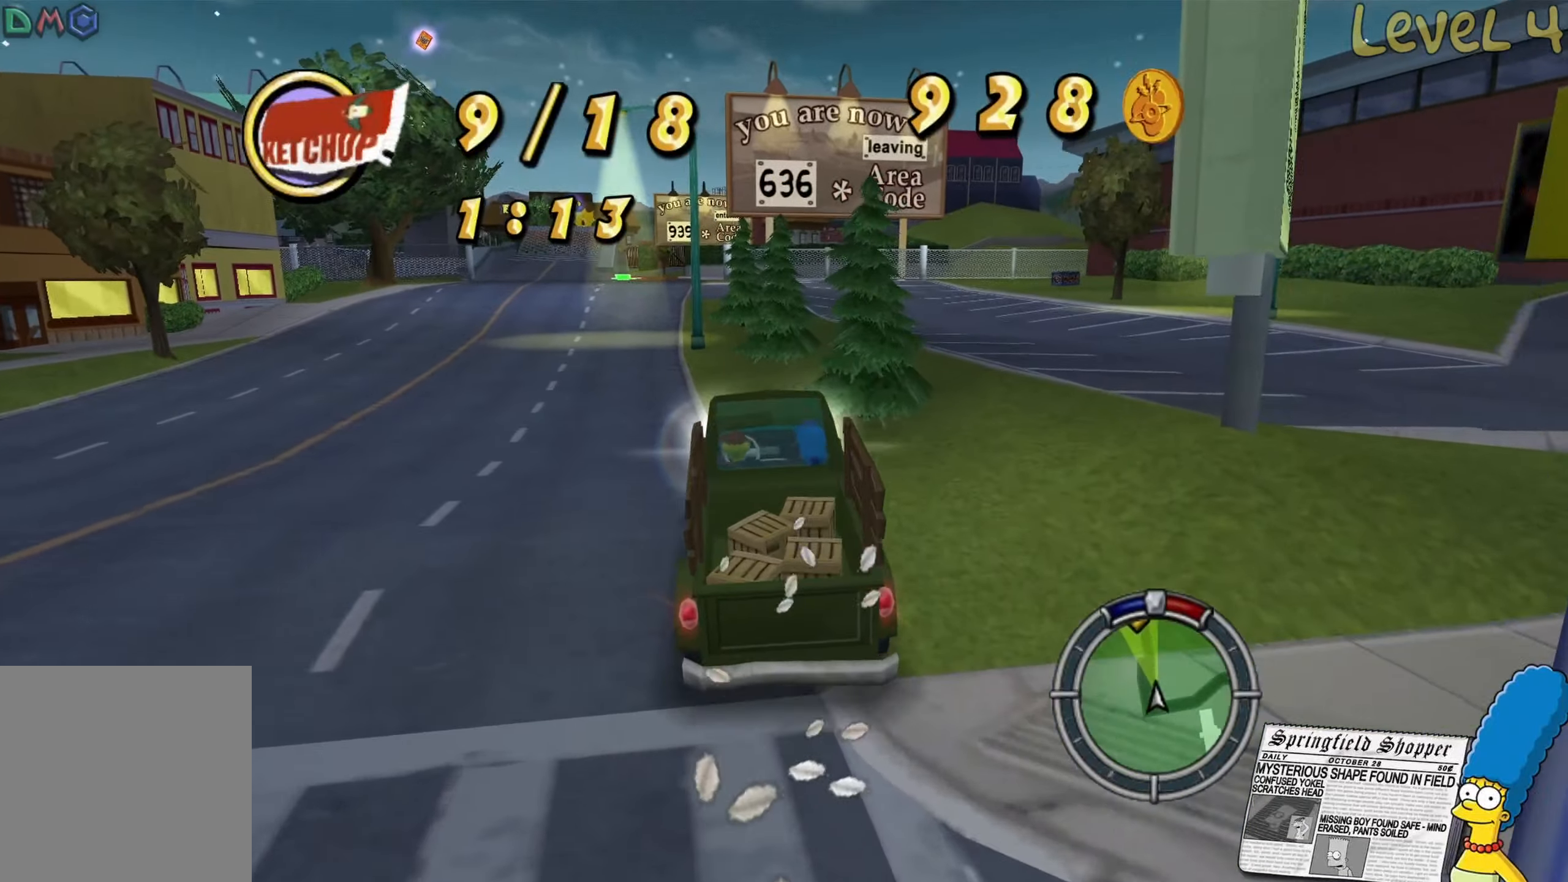
{"buttons": ["R2"], "left_stick": "center", "right_stick": "center", "events": [[100, "left_stick", "center"], [283, "left_stick", "left"], [433, "left_stick", "center"]]}
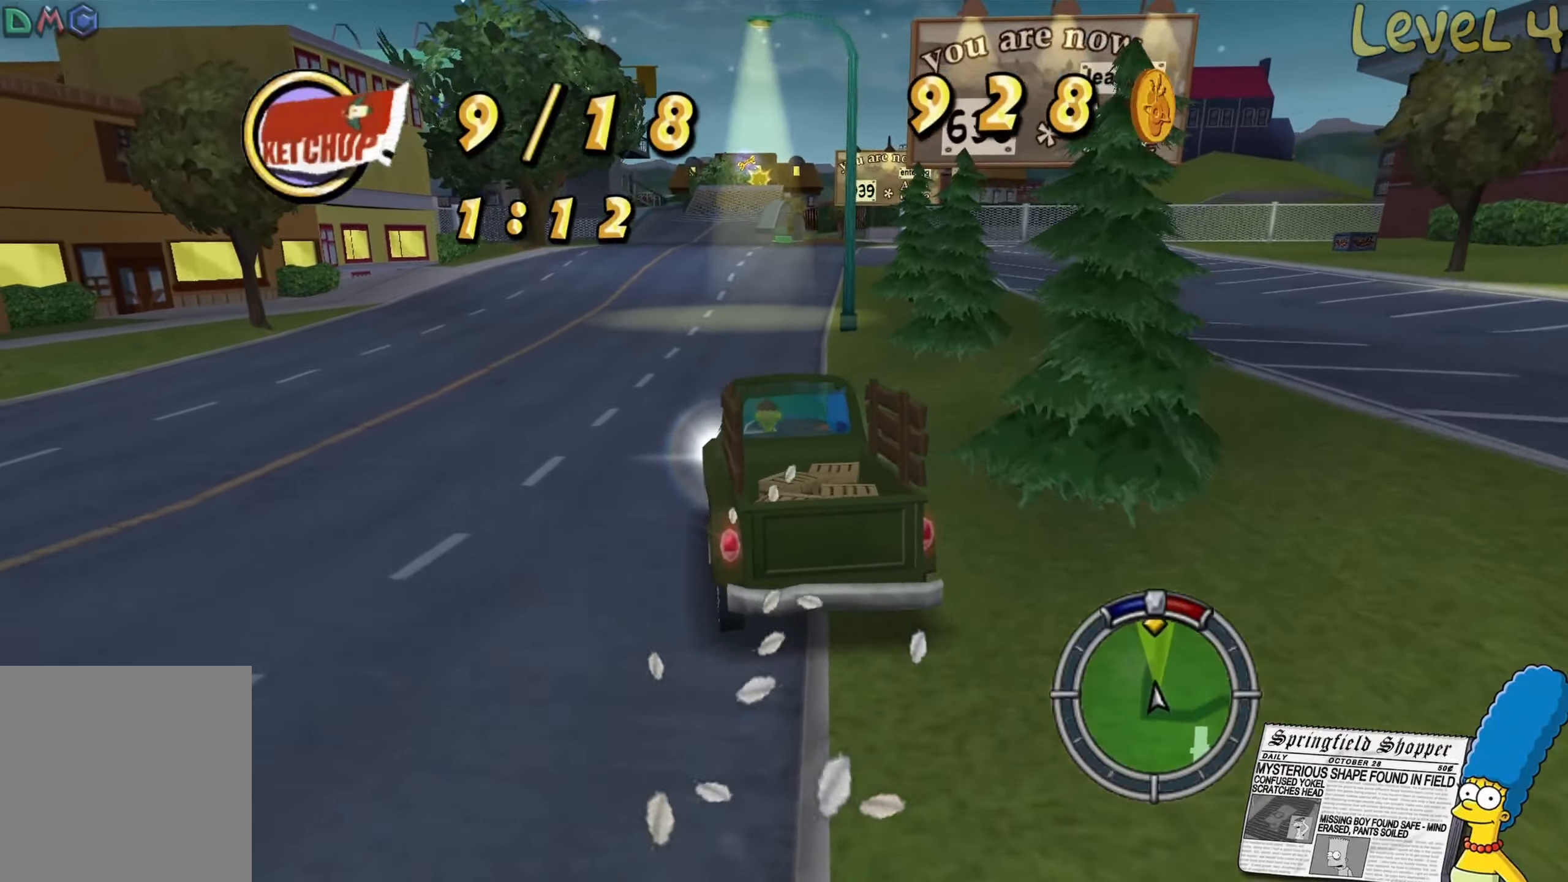
{"buttons": ["R2"], "left_stick": "center", "right_stick": "center", "events": []}
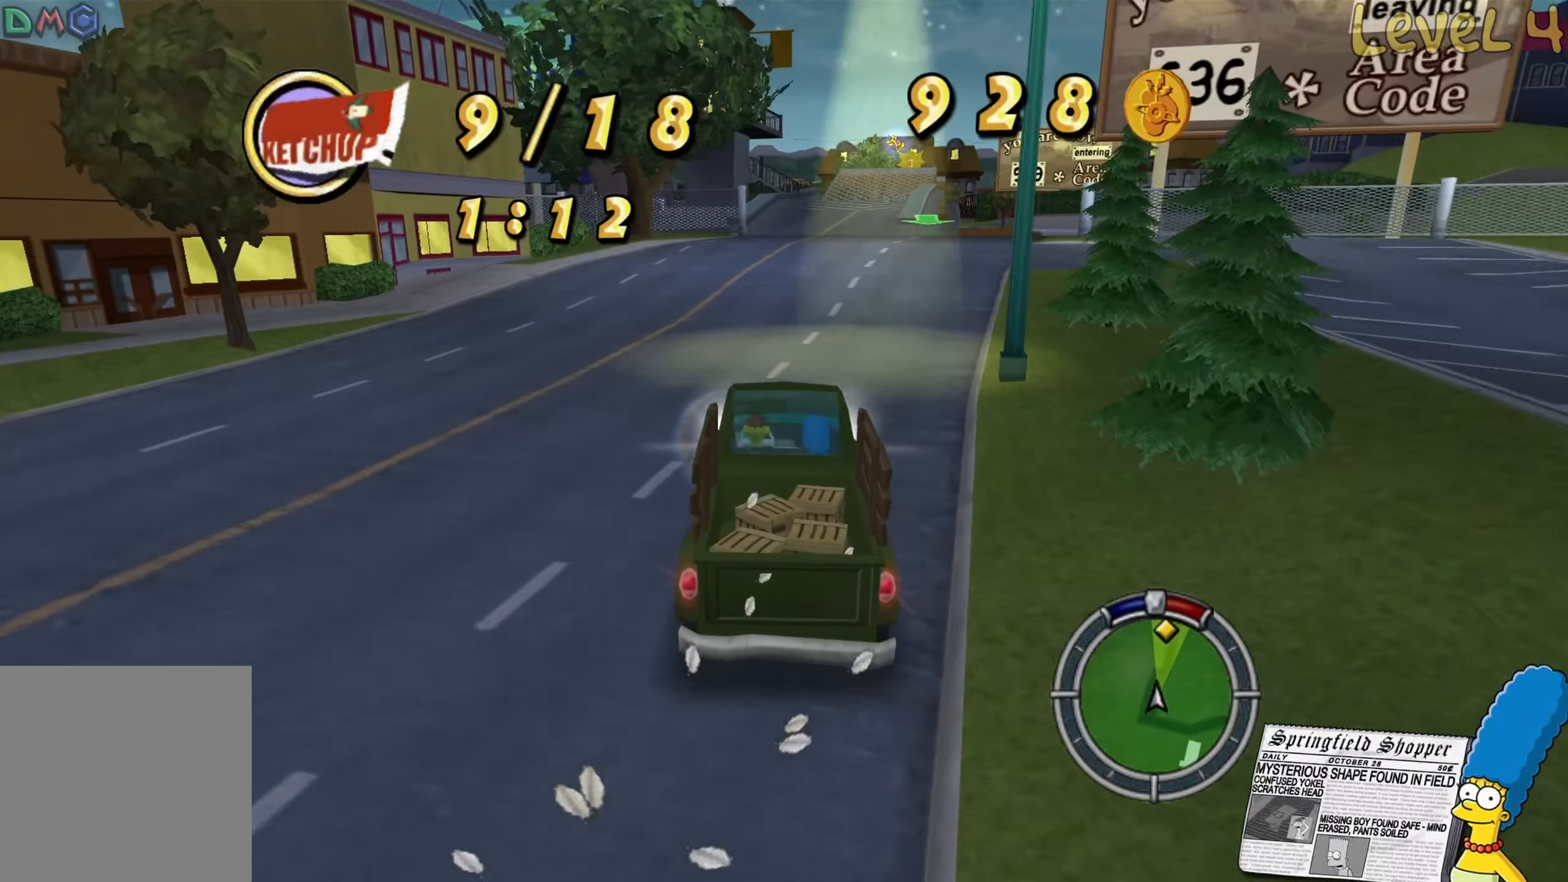
{"buttons": ["R2"], "left_stick": "center", "right_stick": "center", "events": []}
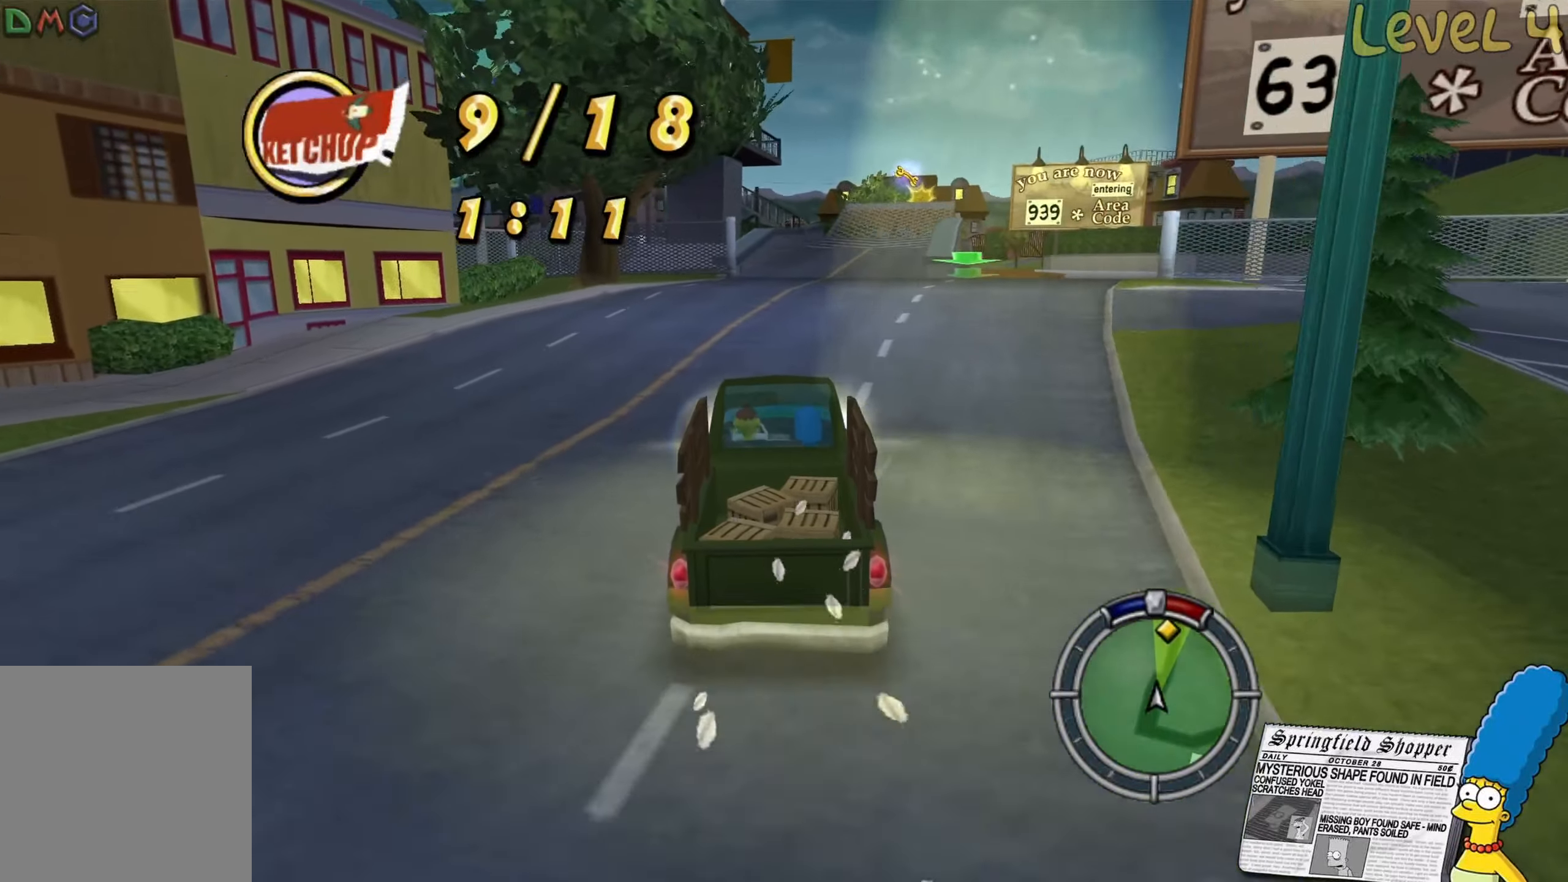
{"buttons": ["R2"], "left_stick": "right", "right_stick": "center", "events": [[400, "left_stick", "right"]]}
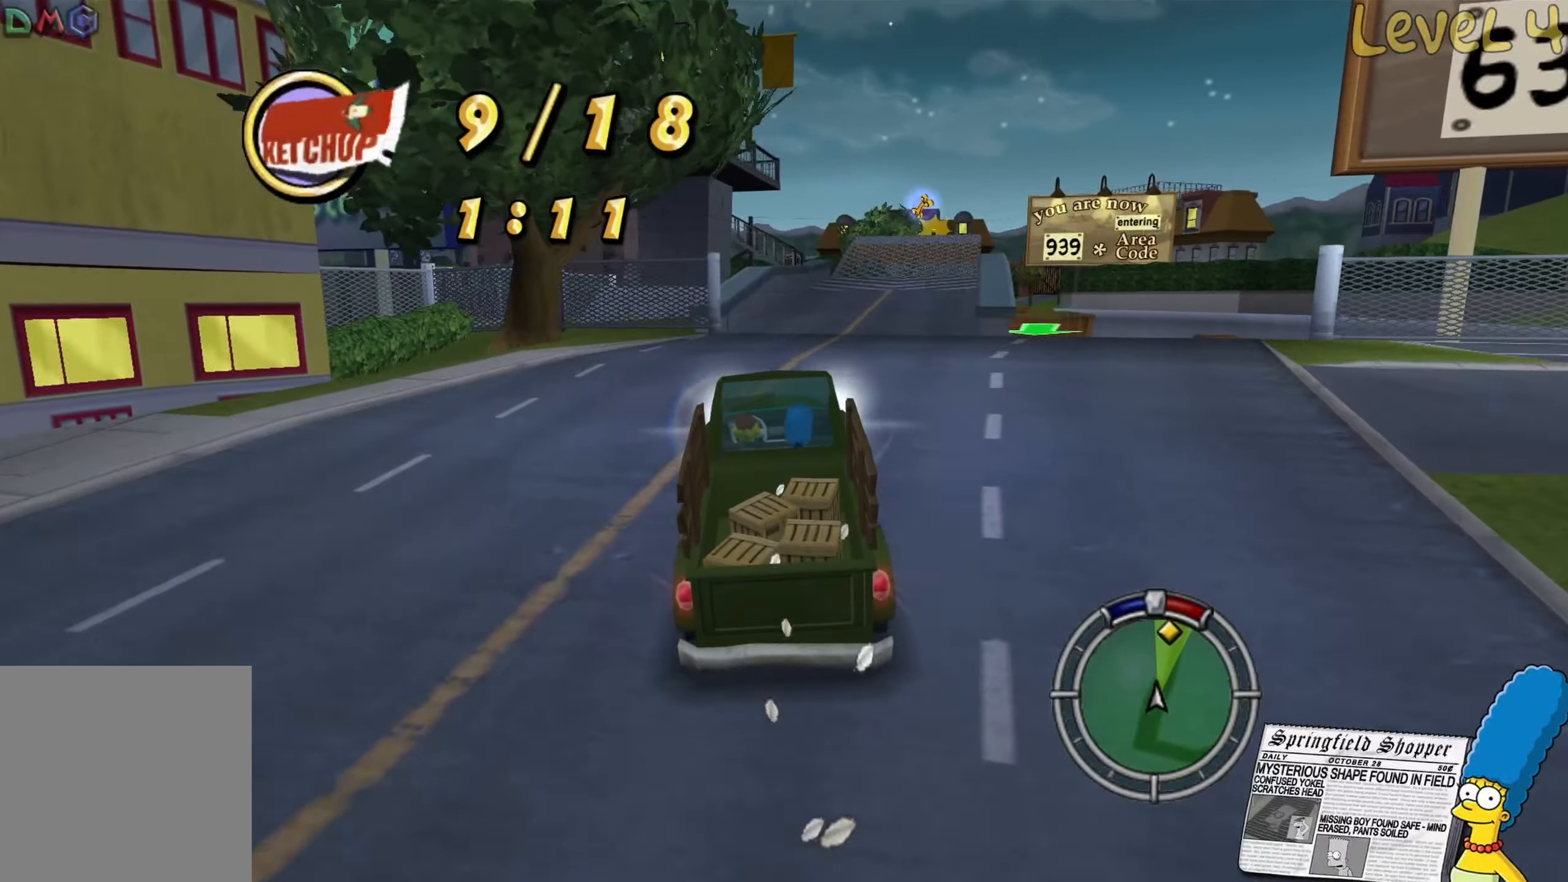
{"buttons": ["R2"], "left_stick": "center", "right_stick": "center", "events": [[17, "left_stick", "center"], [200, "left_stick", "right"], [383, "left_stick", "center"]]}
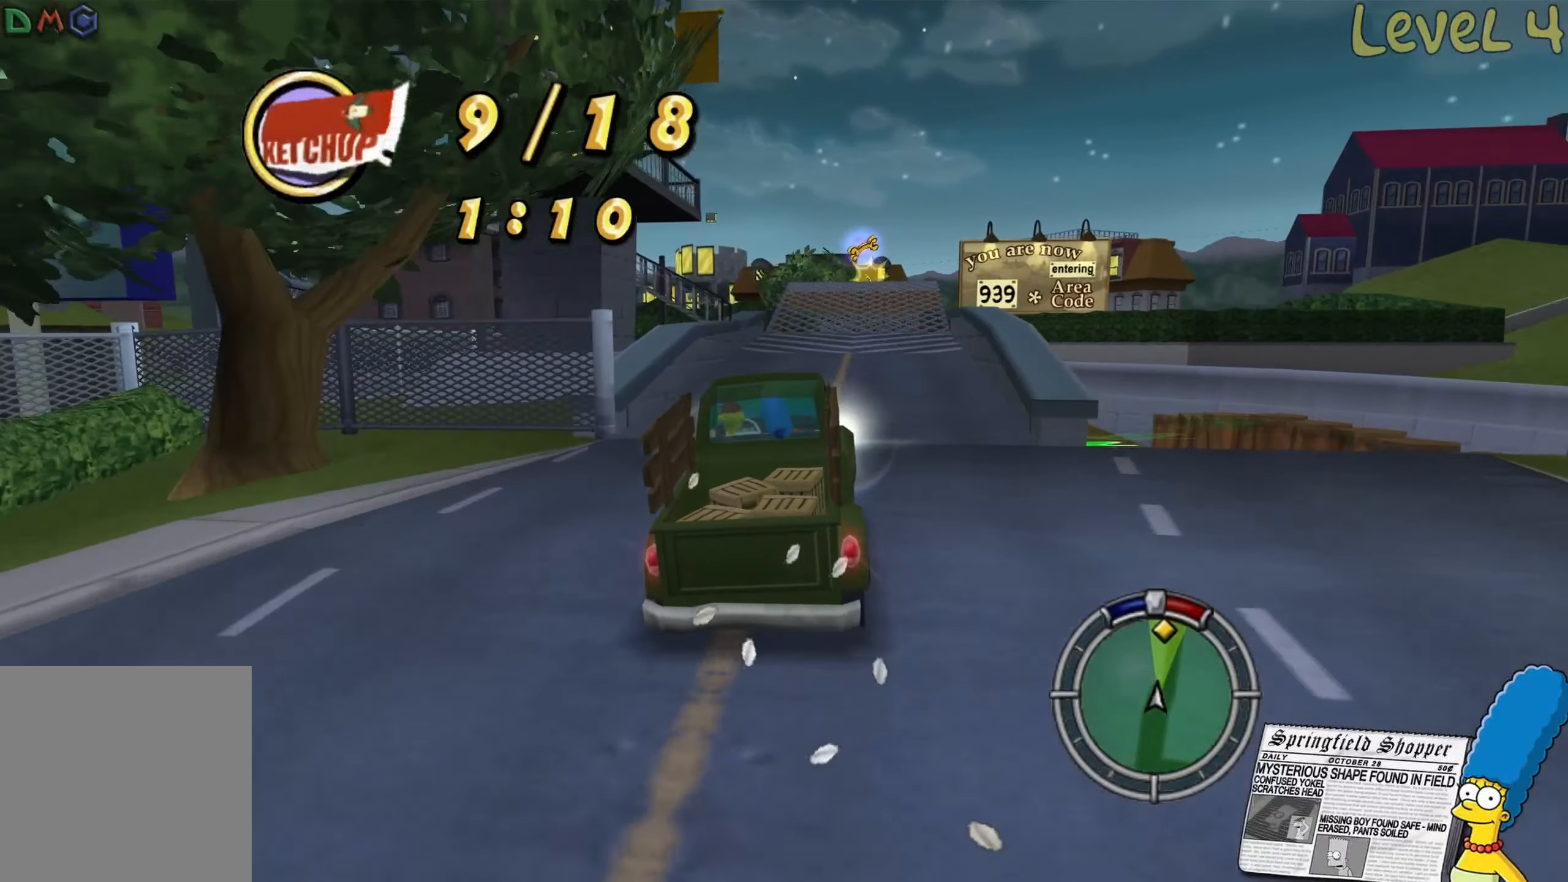
{"buttons": ["R2"], "left_stick": "center", "right_stick": "center", "events": [[283, "left_stick", "right"], [350, "left_stick", "center"]]}
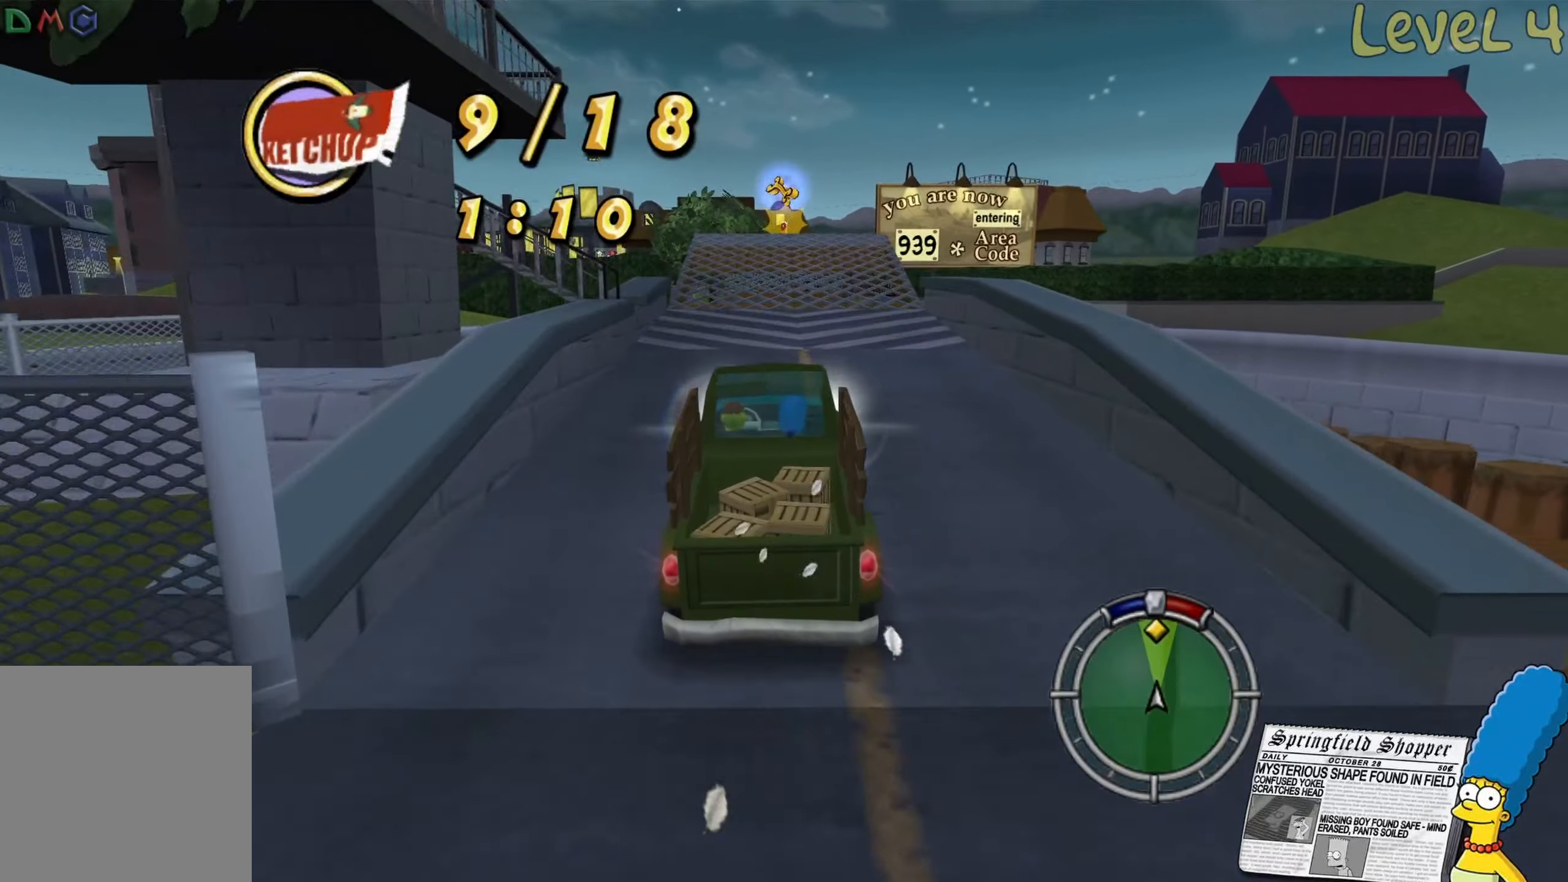
{"buttons": ["R2"], "left_stick": "center", "right_stick": "center", "events": []}
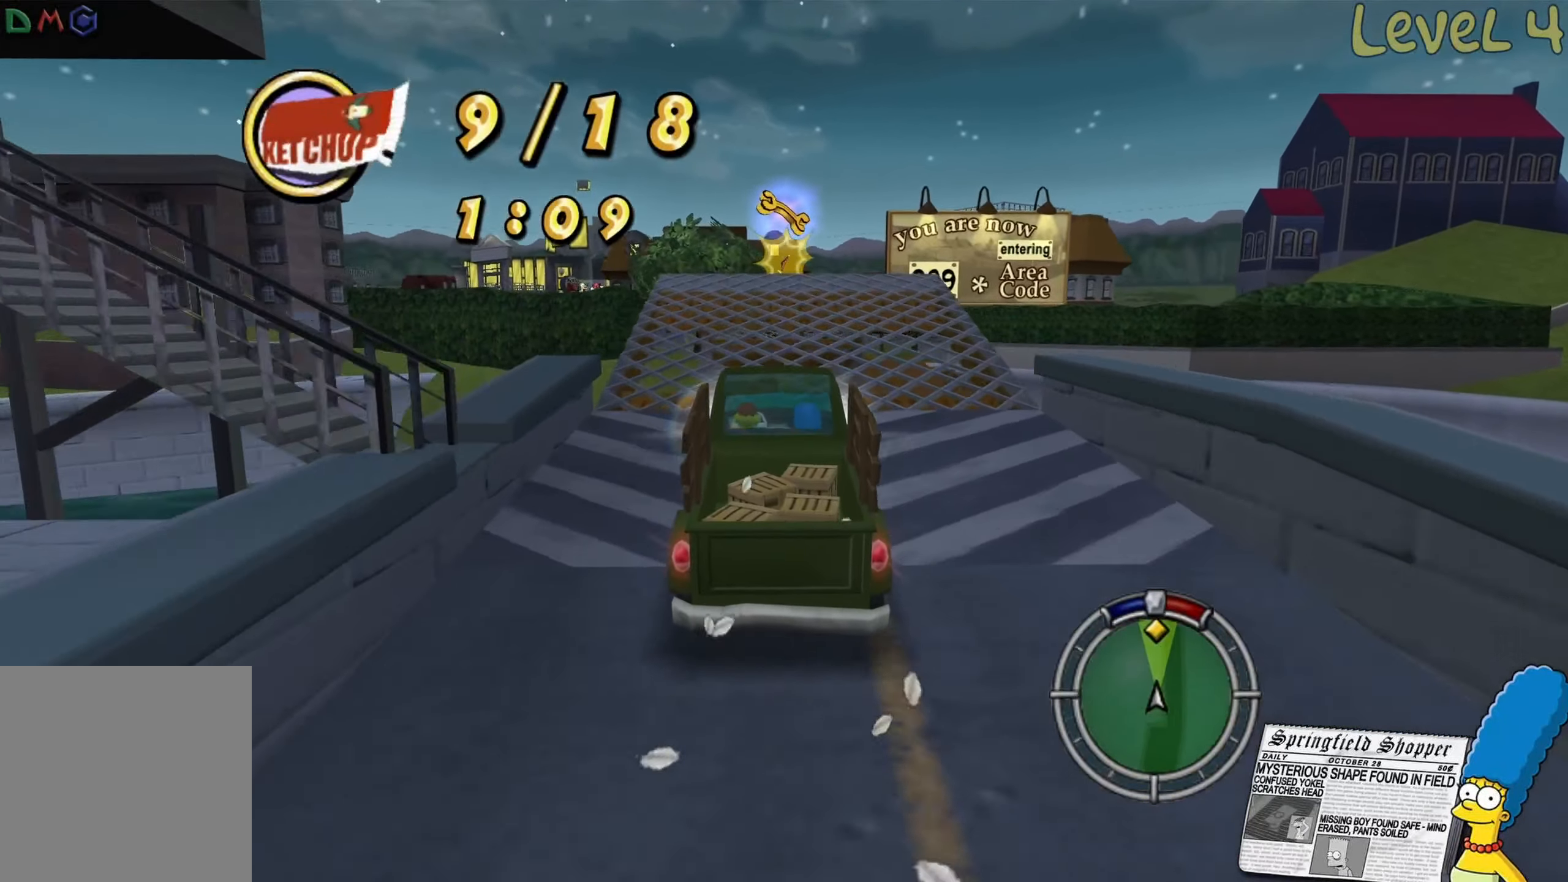
{"buttons": ["R2"], "left_stick": "right", "right_stick": "center", "events": [[434, "left_stick", "right"]]}
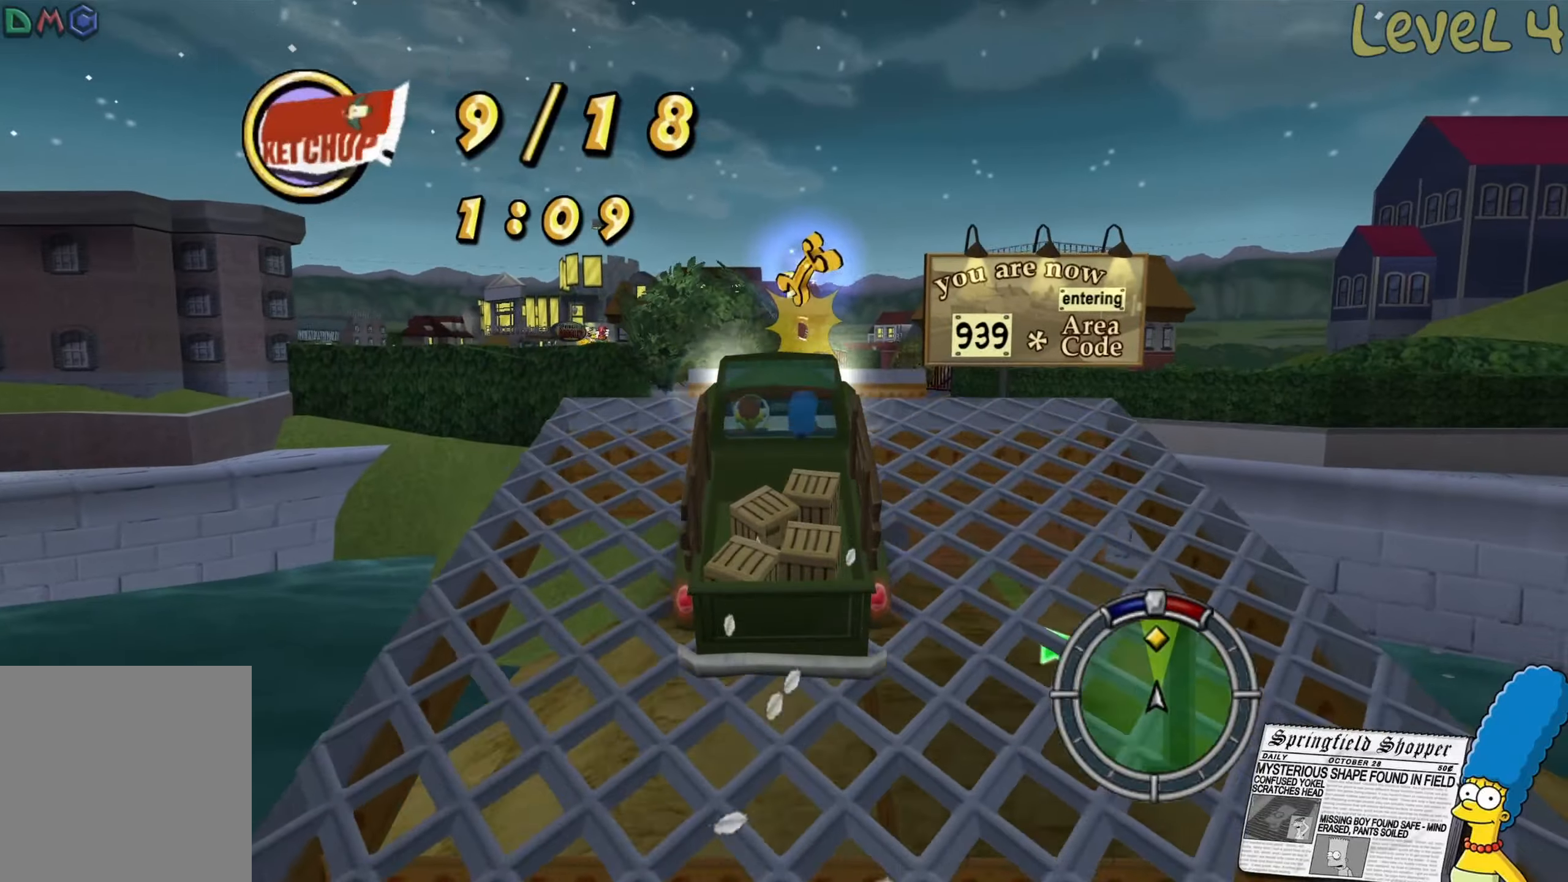
{"buttons": [], "left_stick": "center", "right_stick": "center", "events": [[17, "left_stick", "center"], [34, "R2", "up"]]}
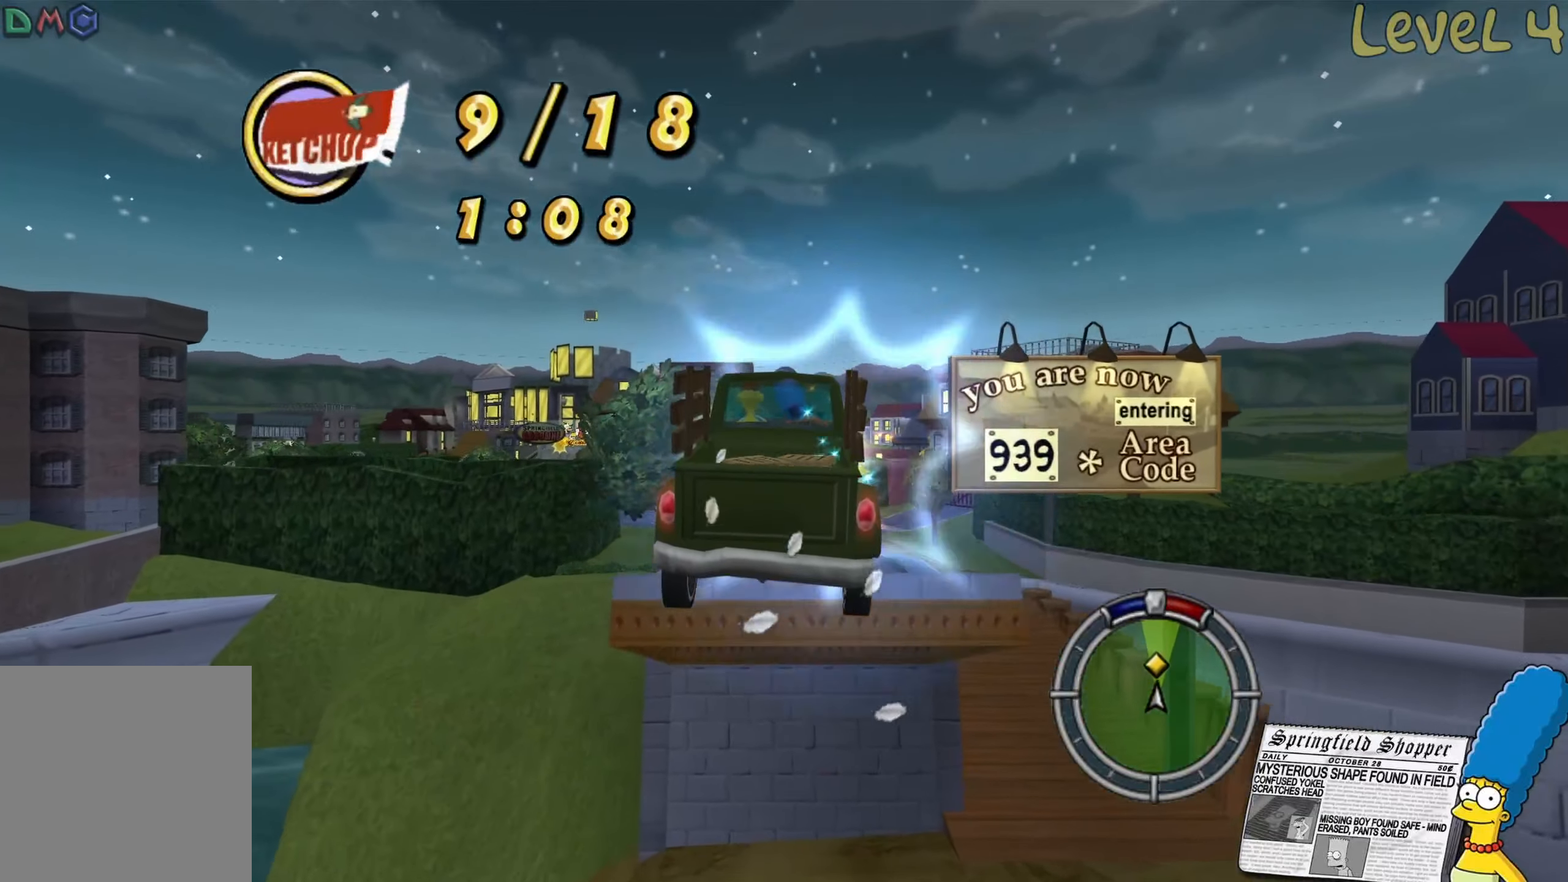
{"buttons": [], "left_stick": "center", "right_stick": "center", "events": []}
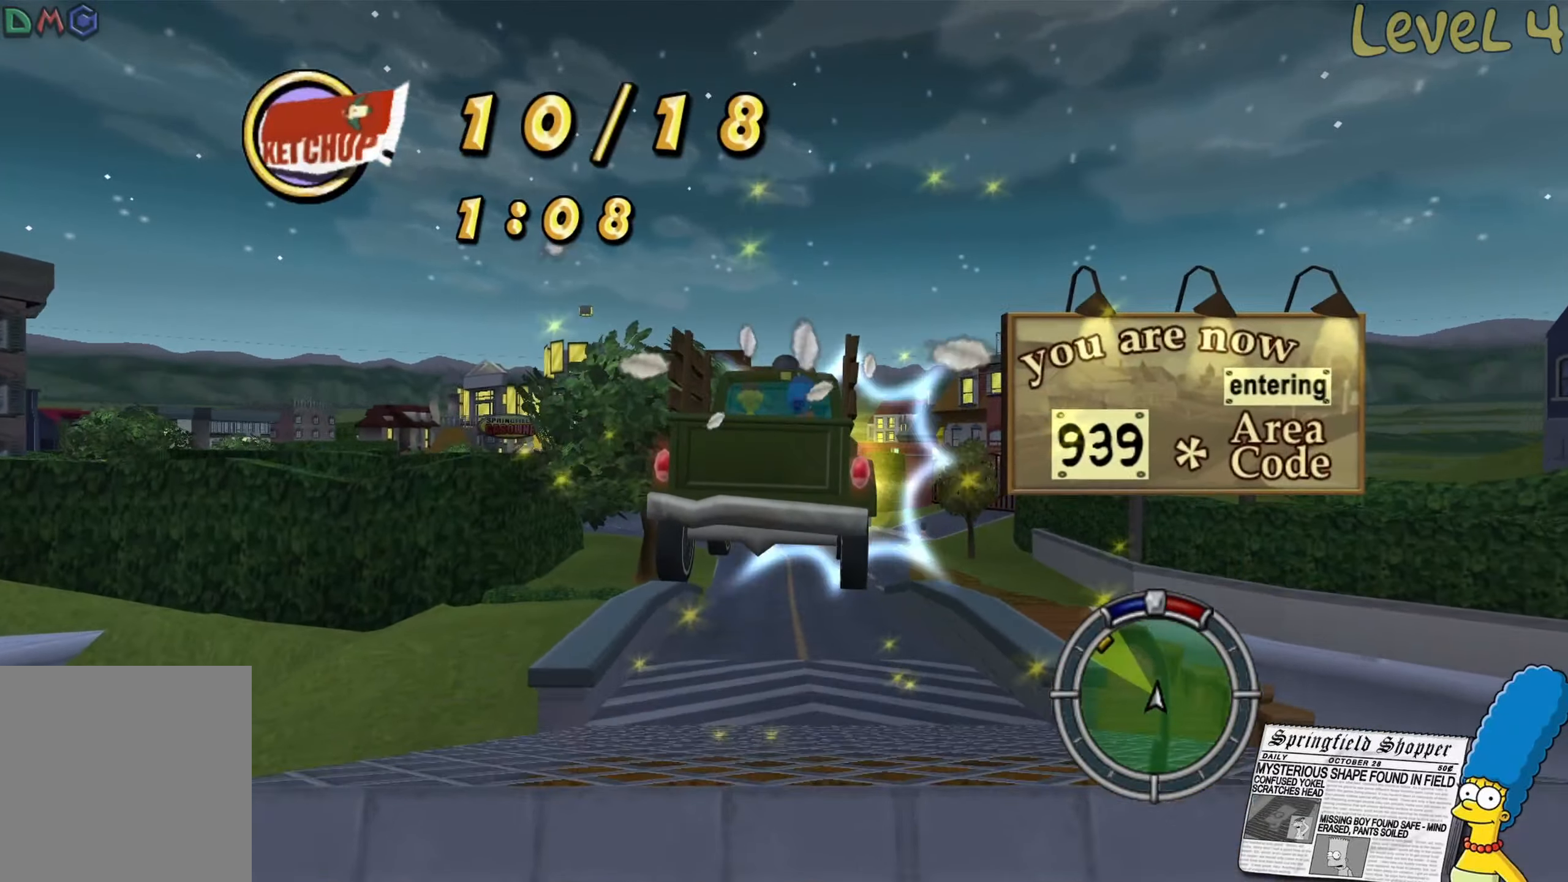
{"buttons": ["R2"], "left_stick": "center", "right_stick": "center", "events": [[467, "R2", "down"]]}
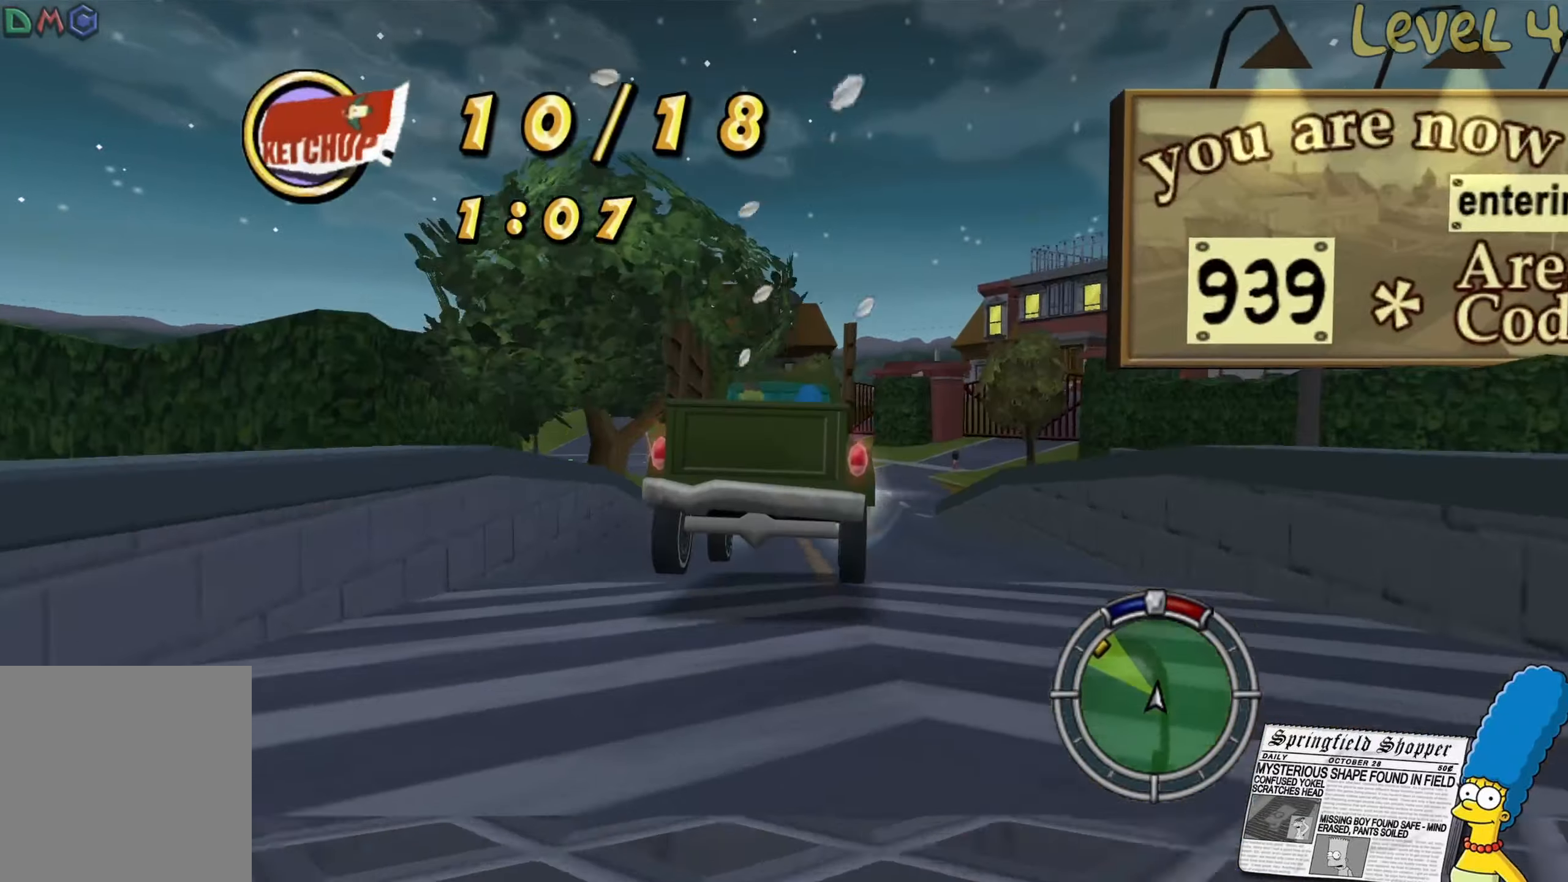
{"buttons": ["R2"], "left_stick": "center", "right_stick": "center", "events": [[284, "left_stick", "left"], [467, "left_stick", "center"]]}
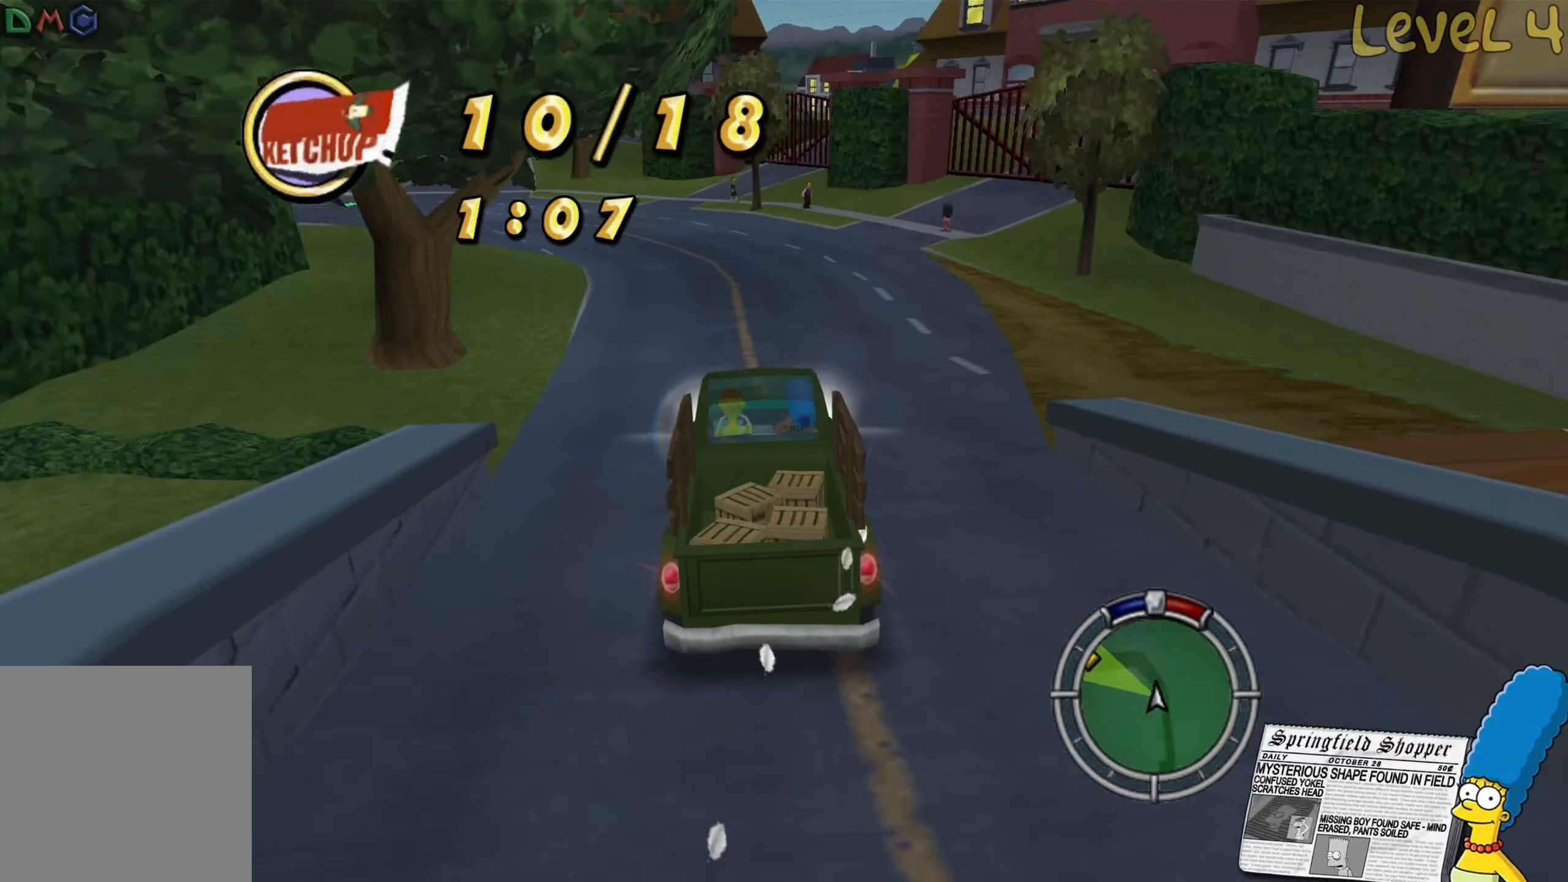
{"buttons": [], "left_stick": "left", "right_stick": "center", "events": [[17, "left_stick", "left"], [150, "left_stick", "center"], [200, "left_stick", "left"], [484, "R2", "up"]]}
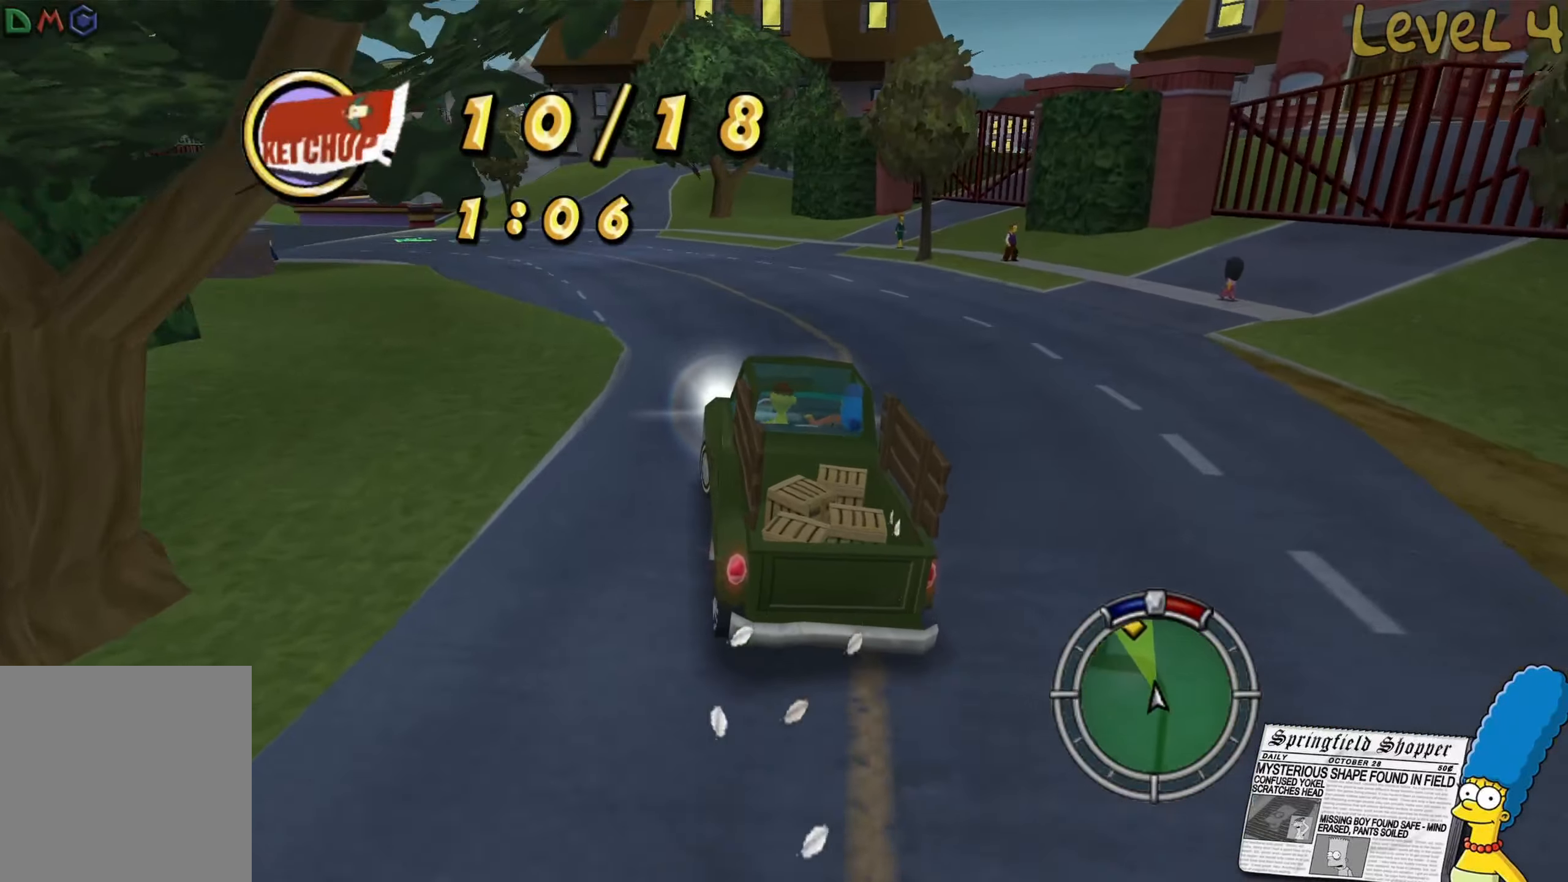
{"buttons": [], "left_stick": "center", "right_stick": "center", "events": [[417, "left_stick", "center"]]}